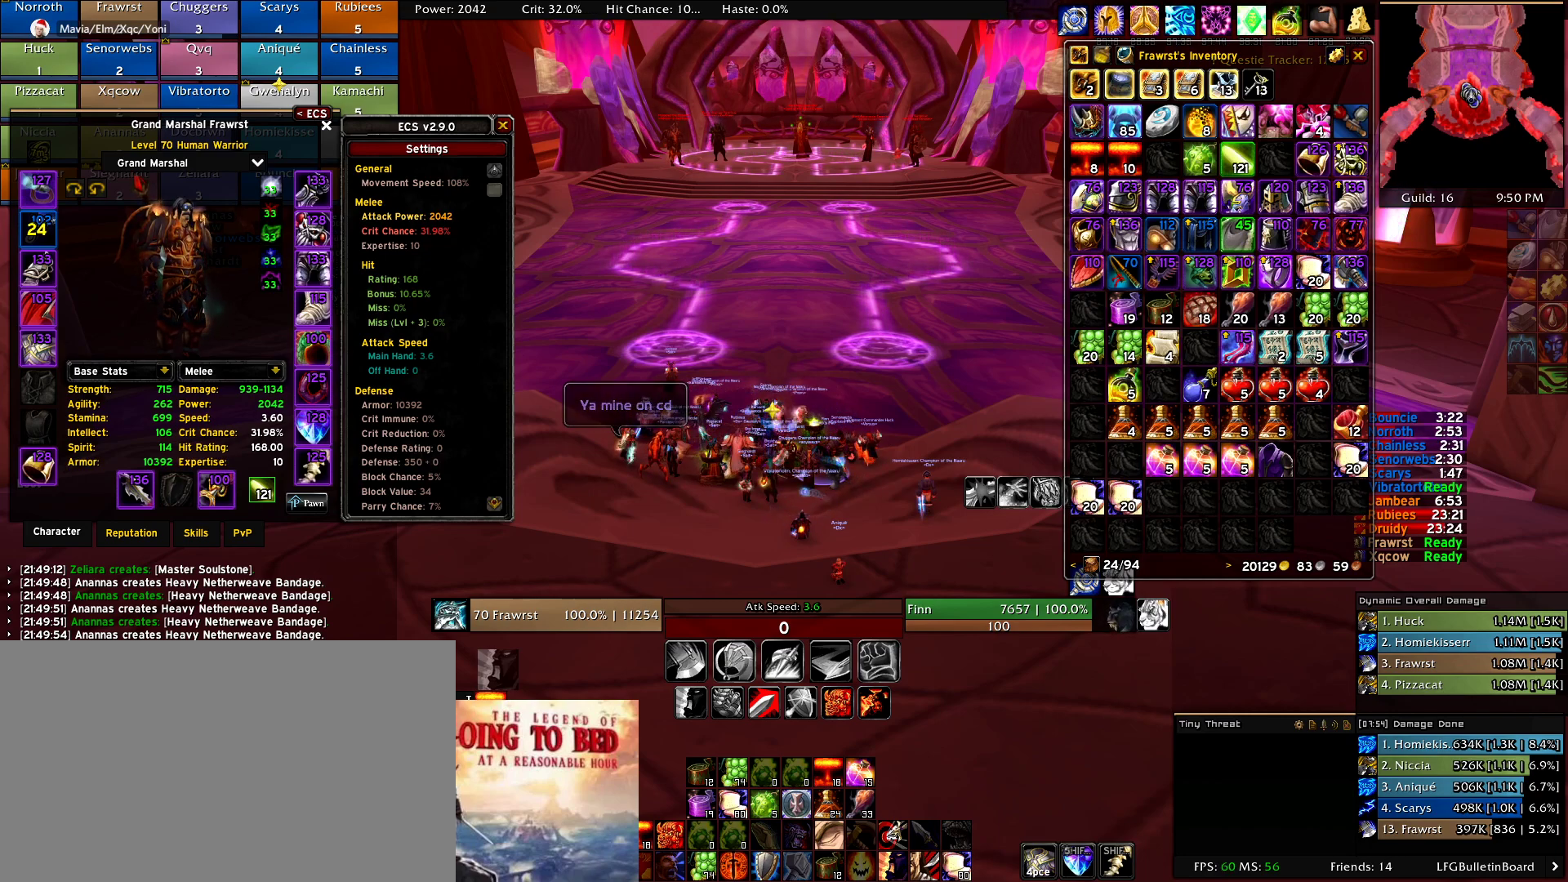
Gameplay with keyboard and mouse; each line is a JSON object with the keys and mouse buttons held at the frame after it. "events" lists presses ("down") and releases ("up") of "1", "2", "3", "4", "5", "a", "alt", "c", "caps_lock", "ctrl", "d", "e", "f", "g", "q", "r", "s", "shift", "t", "tab", "v", "w", "x", "z", "mouse_left", "mouse_wheel" and "mouse_right" between this image and that frame as [ms after this image, input, new state], when the widget could be followed in between. "mouse_left", "mouse_wheel", "mouse_right" = the "left", "wheel", "right" buttons of the "mouse" list. No other keys are recorded. "wheel" means that the mouse wheel is clicked or scrolled. Mouse movement is not recorded.
{"keys": [], "mouse": [], "events": [[350, "g", "down"], [384, "g", "up"]]}
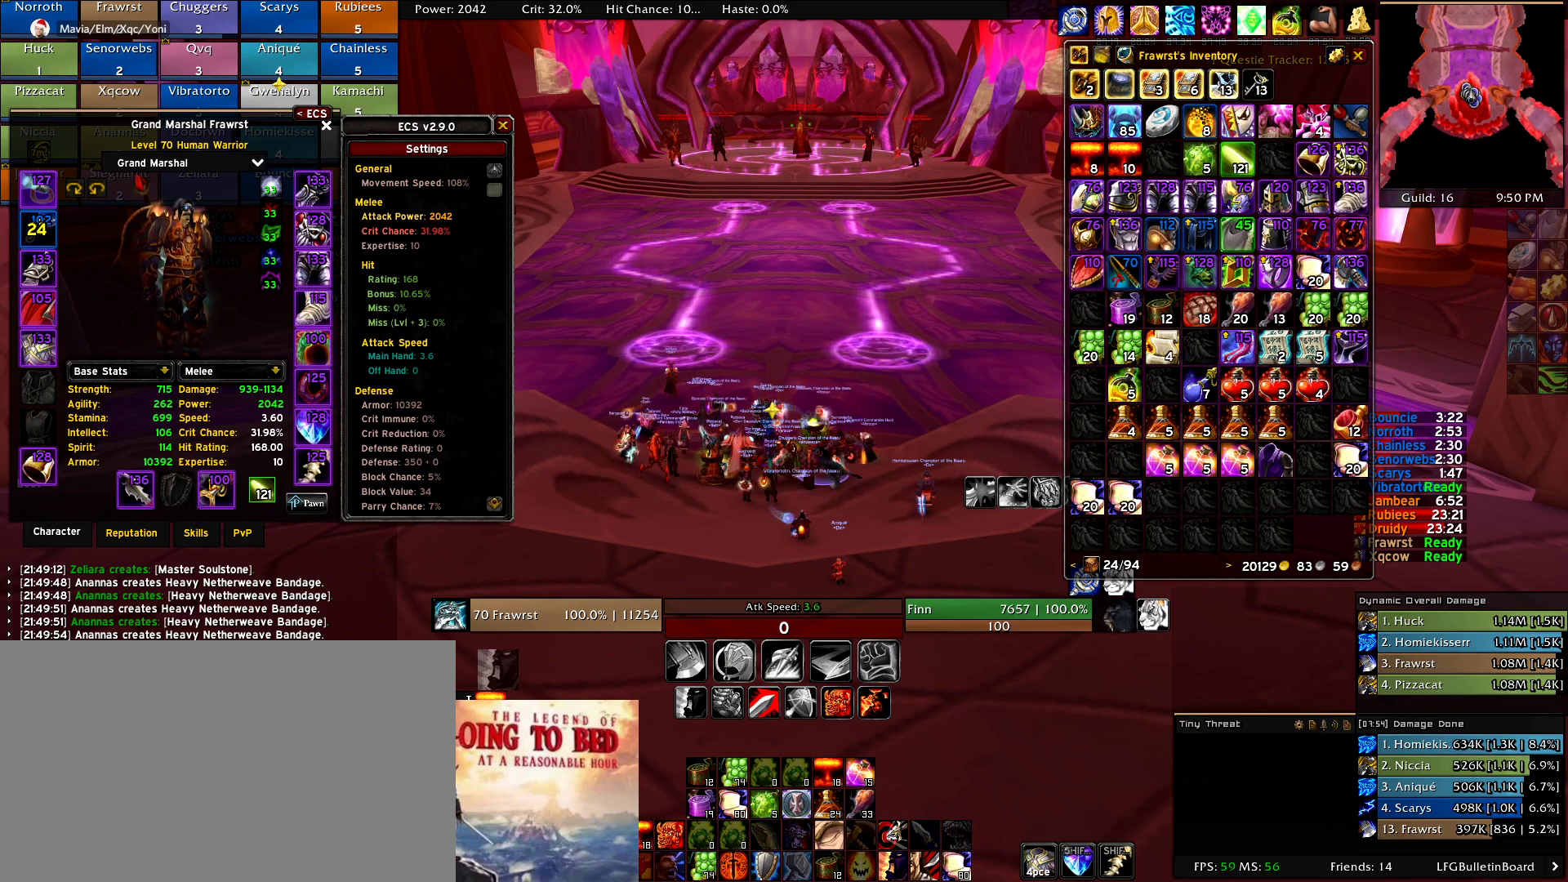
{"keys": [], "mouse": [], "events": [[34, "r", "down"], [34, "t", "down"], [84, "r", "up"], [84, "t", "up"]]}
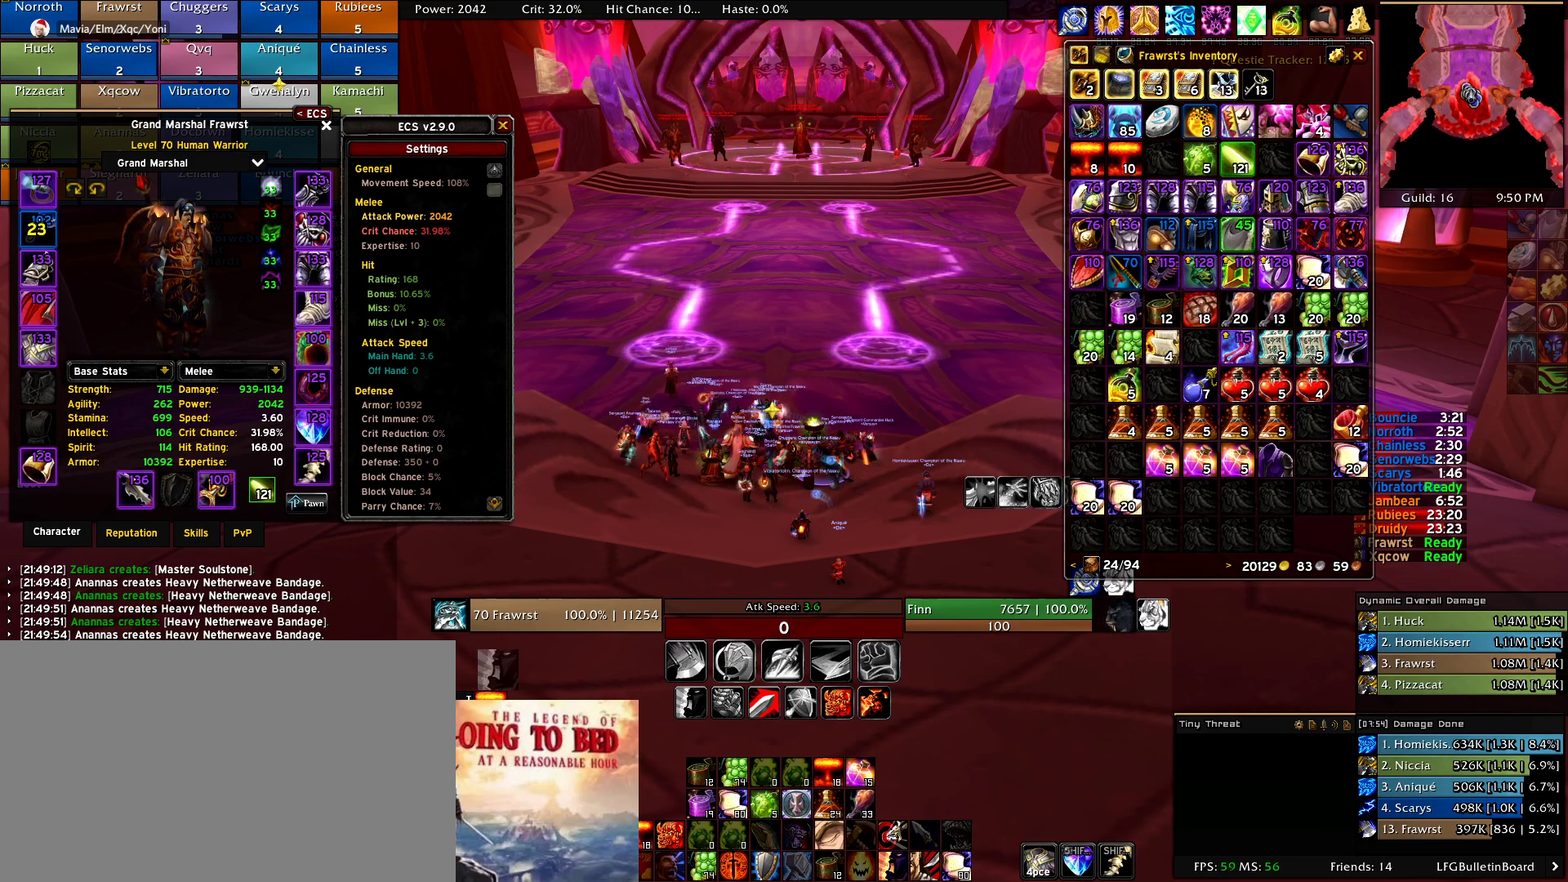
{"keys": [], "mouse": [], "events": []}
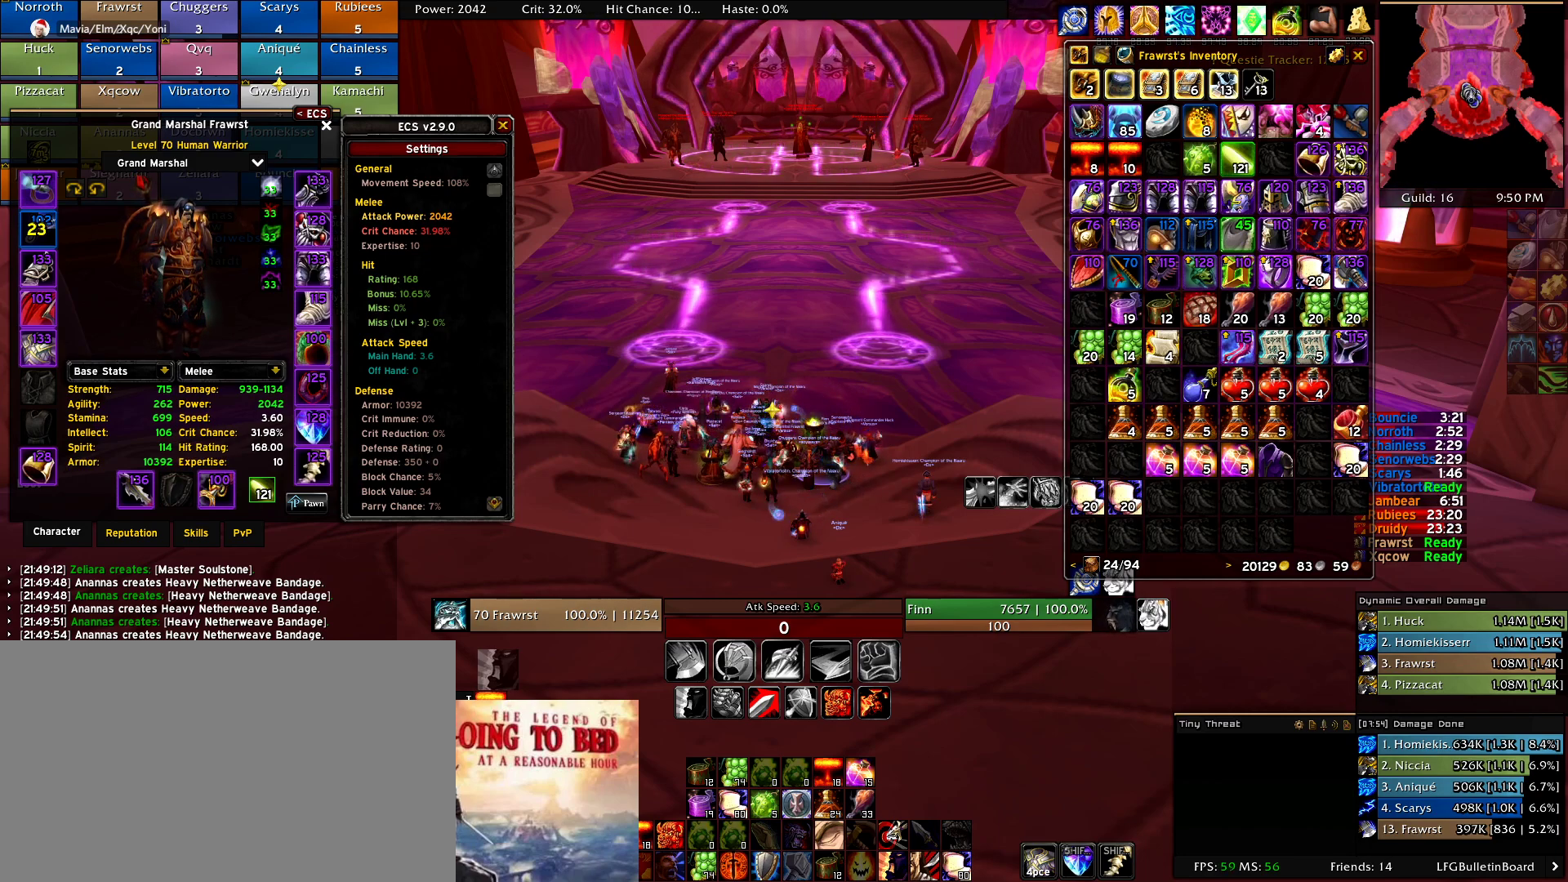
{"keys": [], "mouse": [], "events": [[150, "t", "down"], [200, "t", "up"]]}
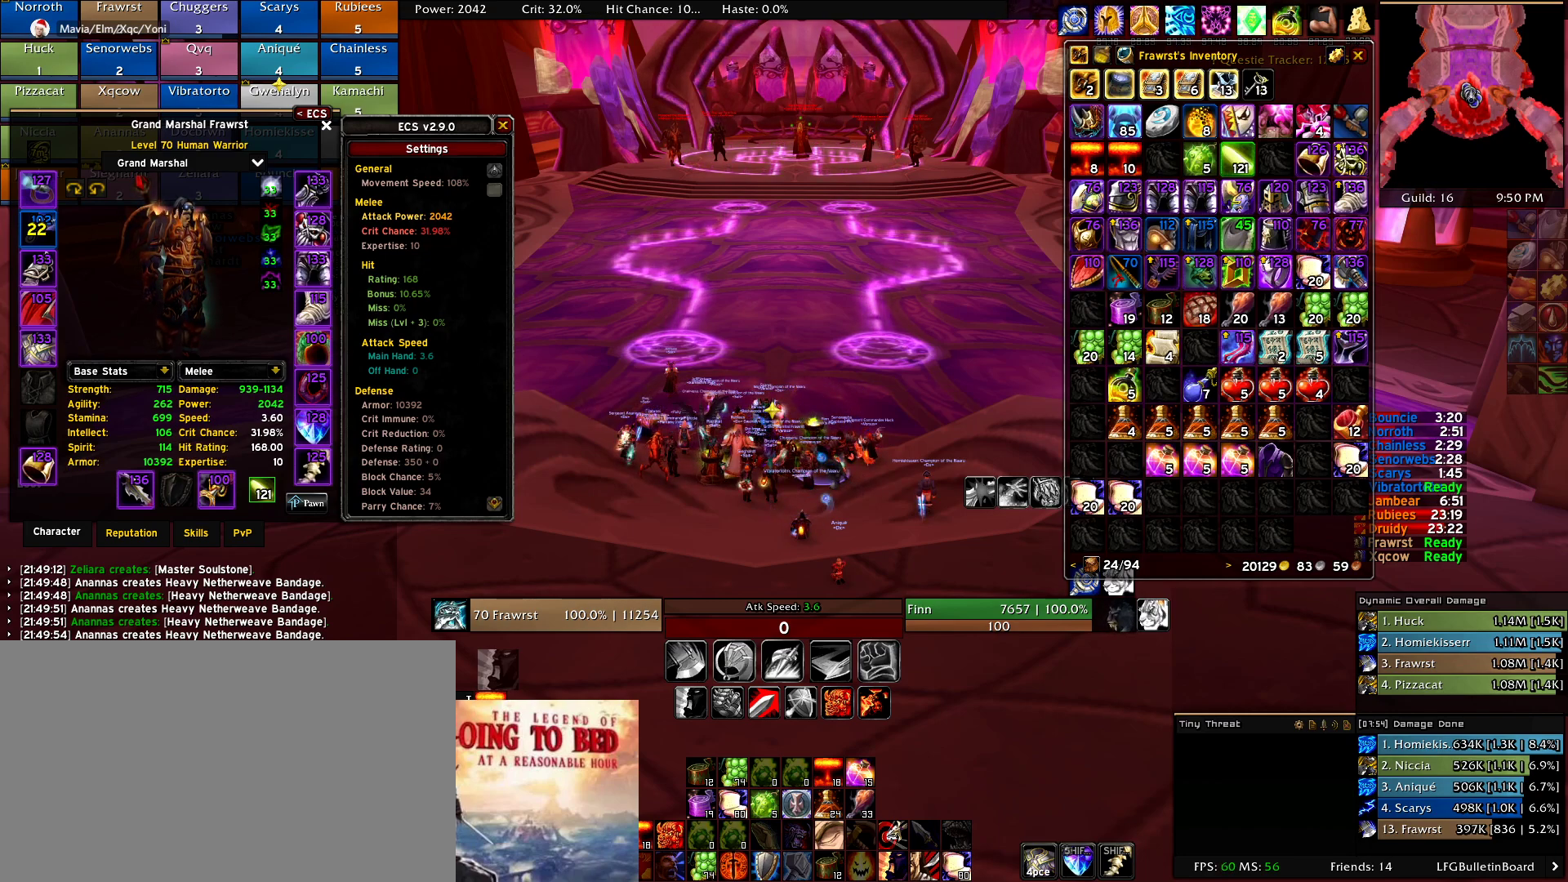
{"keys": [], "mouse": [], "events": []}
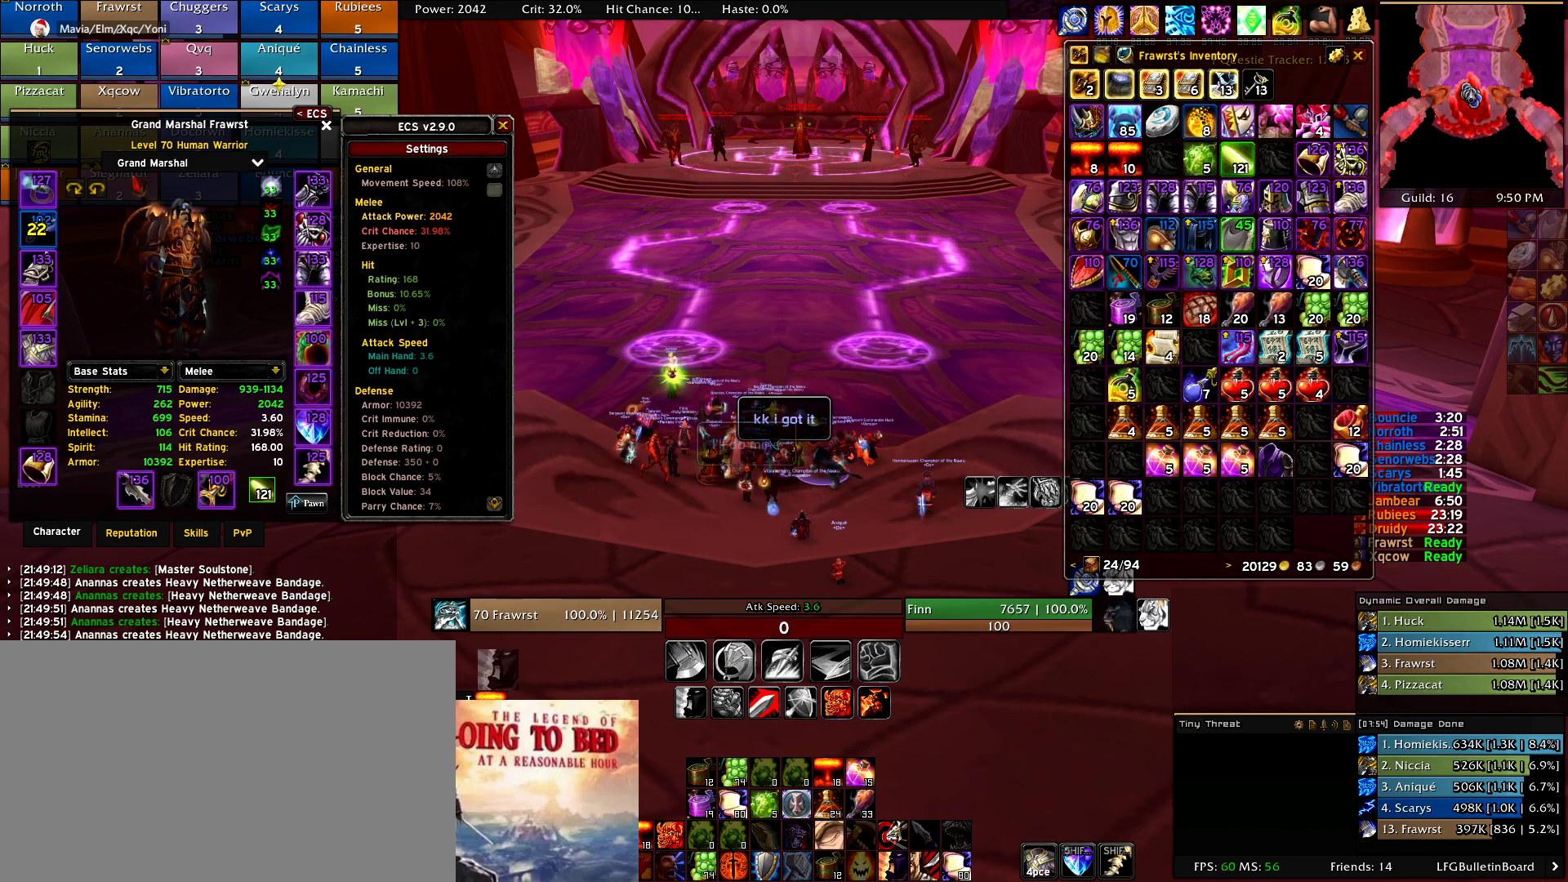
{"keys": [], "mouse": [], "events": []}
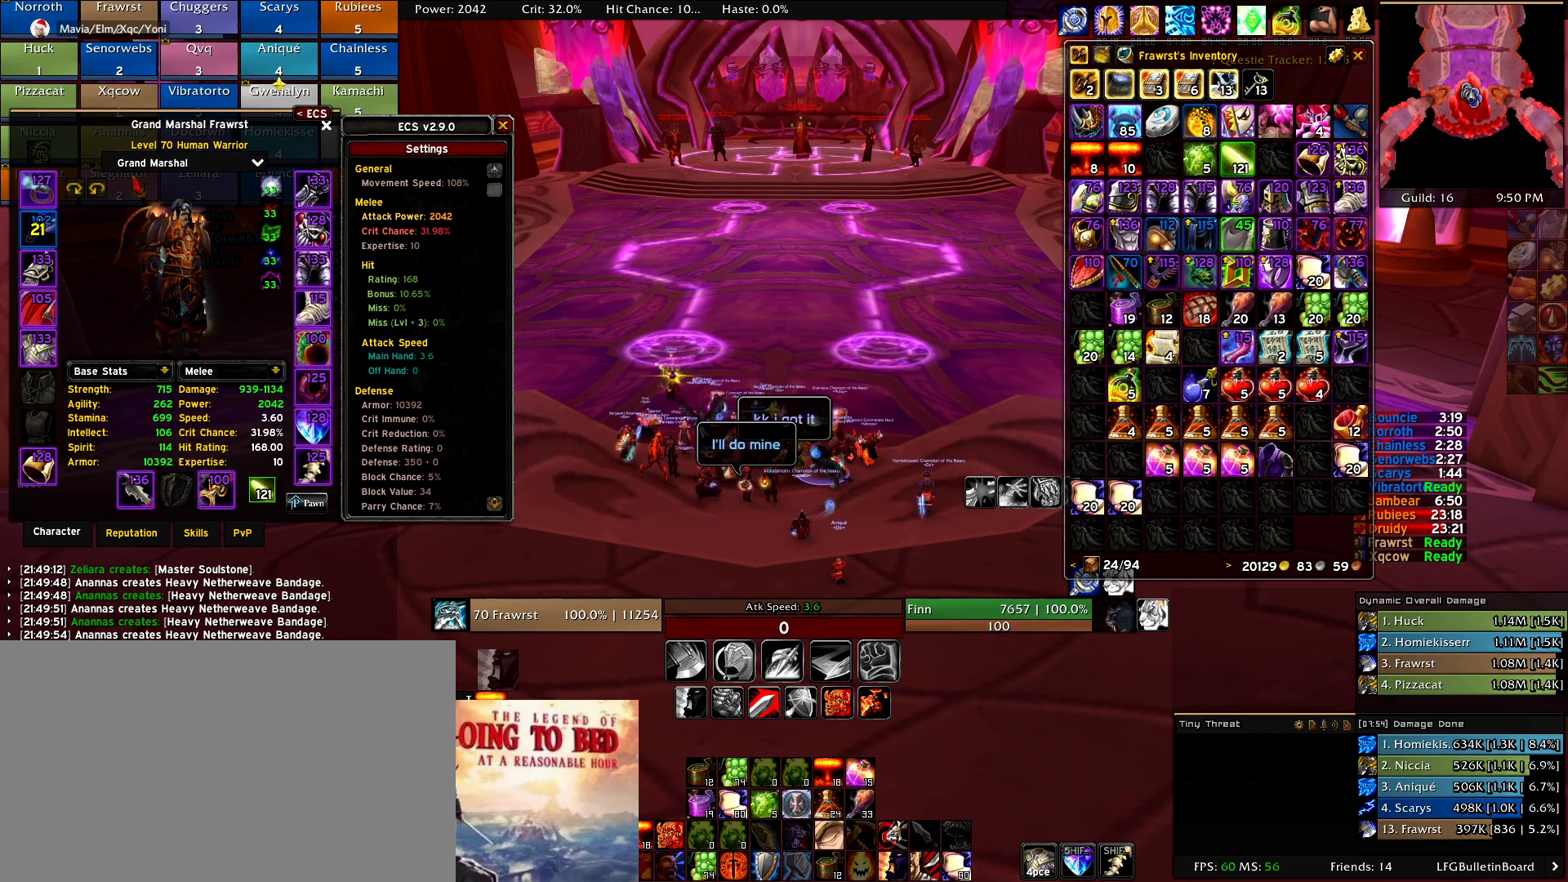
{"keys": [], "mouse": [], "events": []}
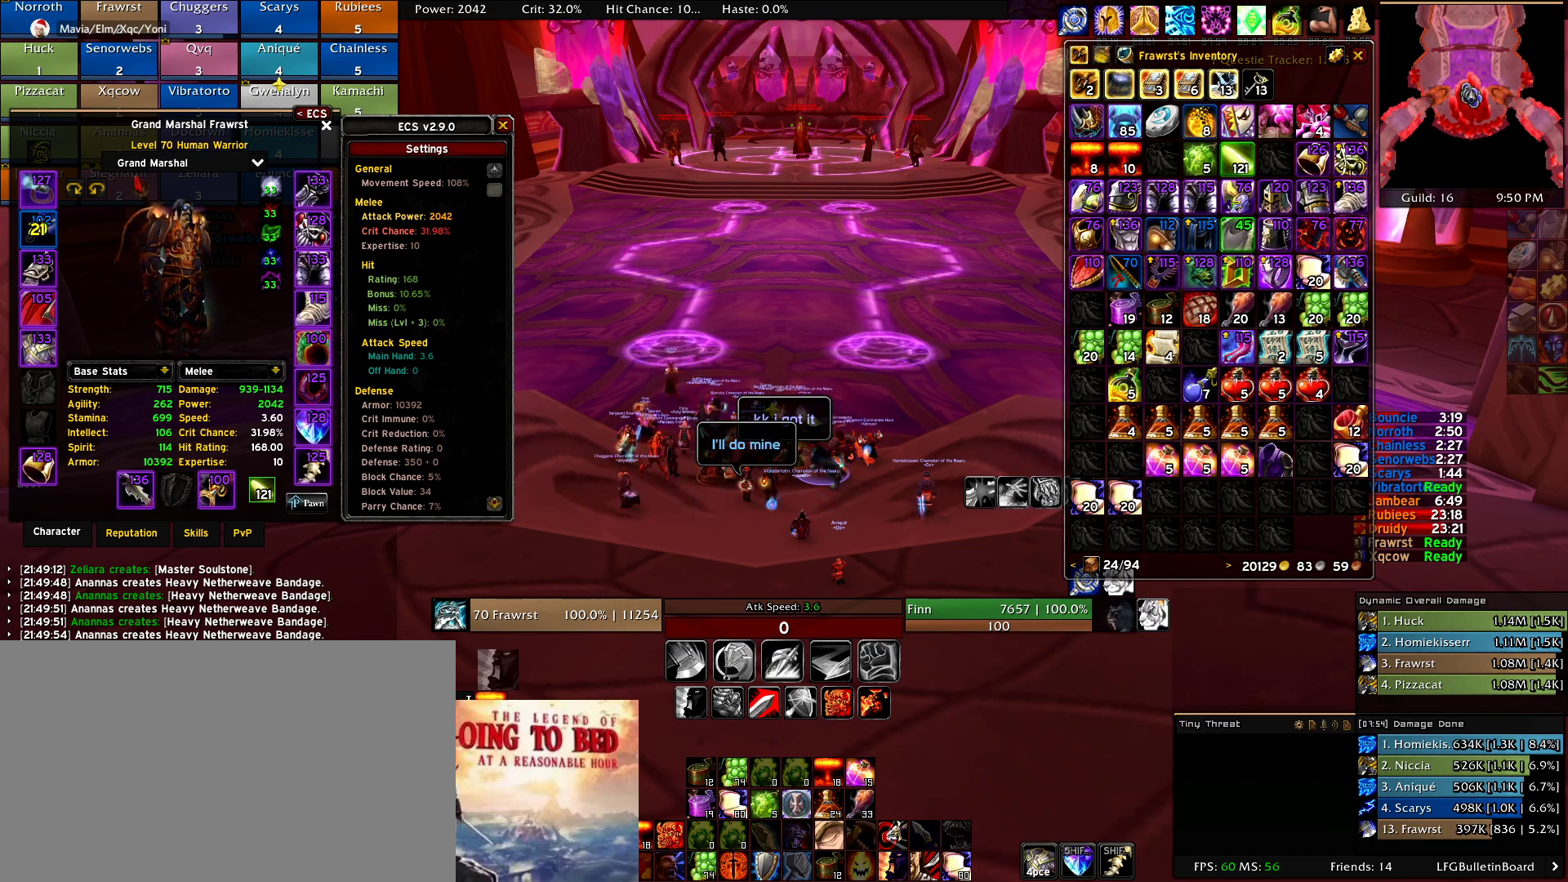
{"keys": [], "mouse": [], "events": []}
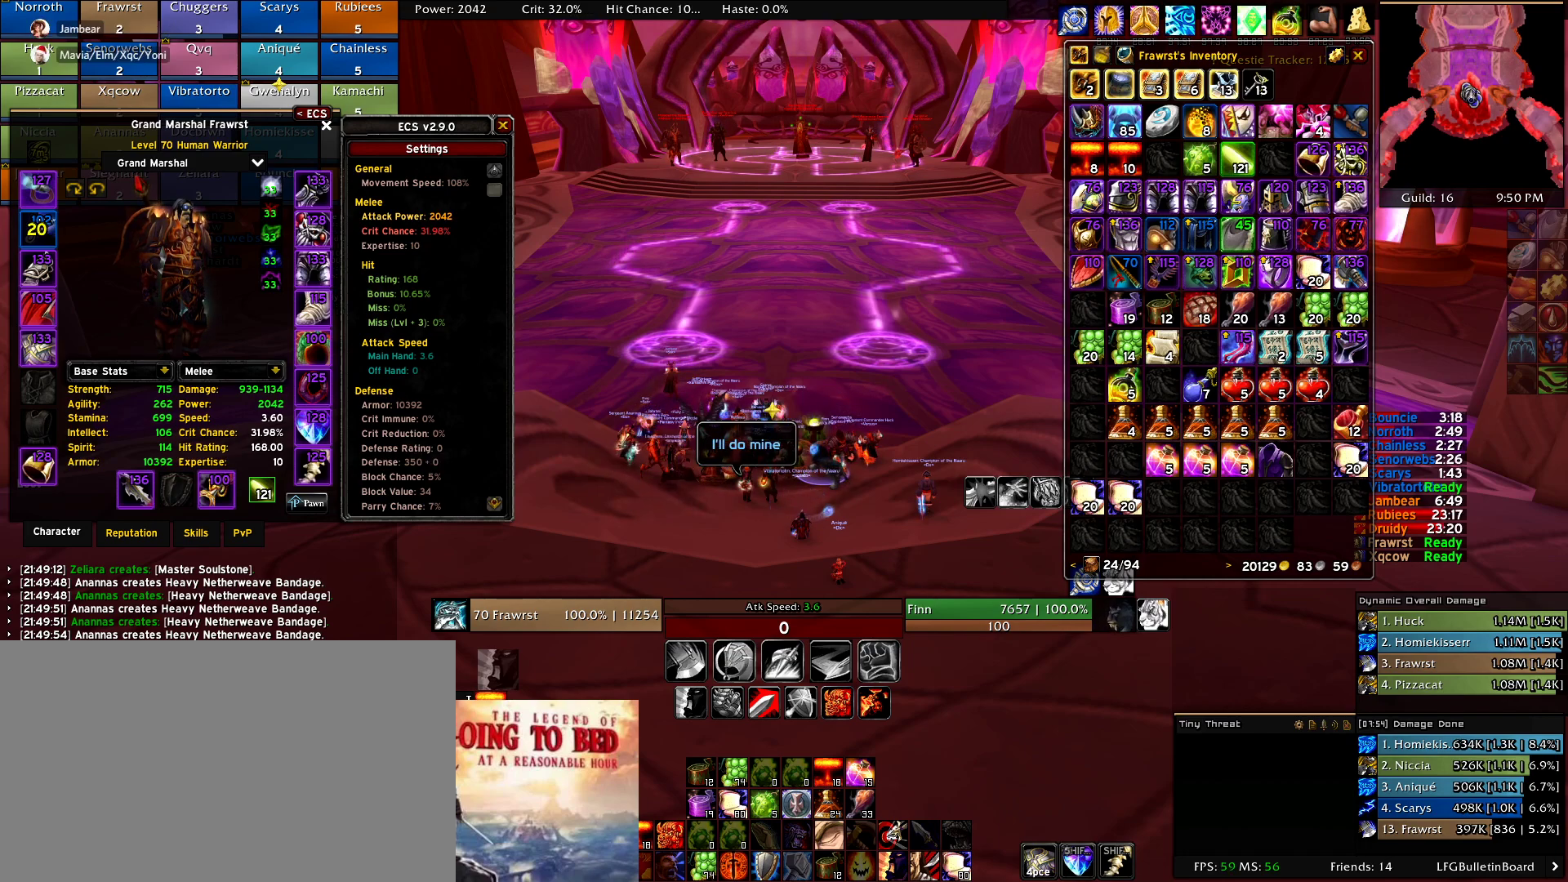
{"keys": [], "mouse": [], "events": []}
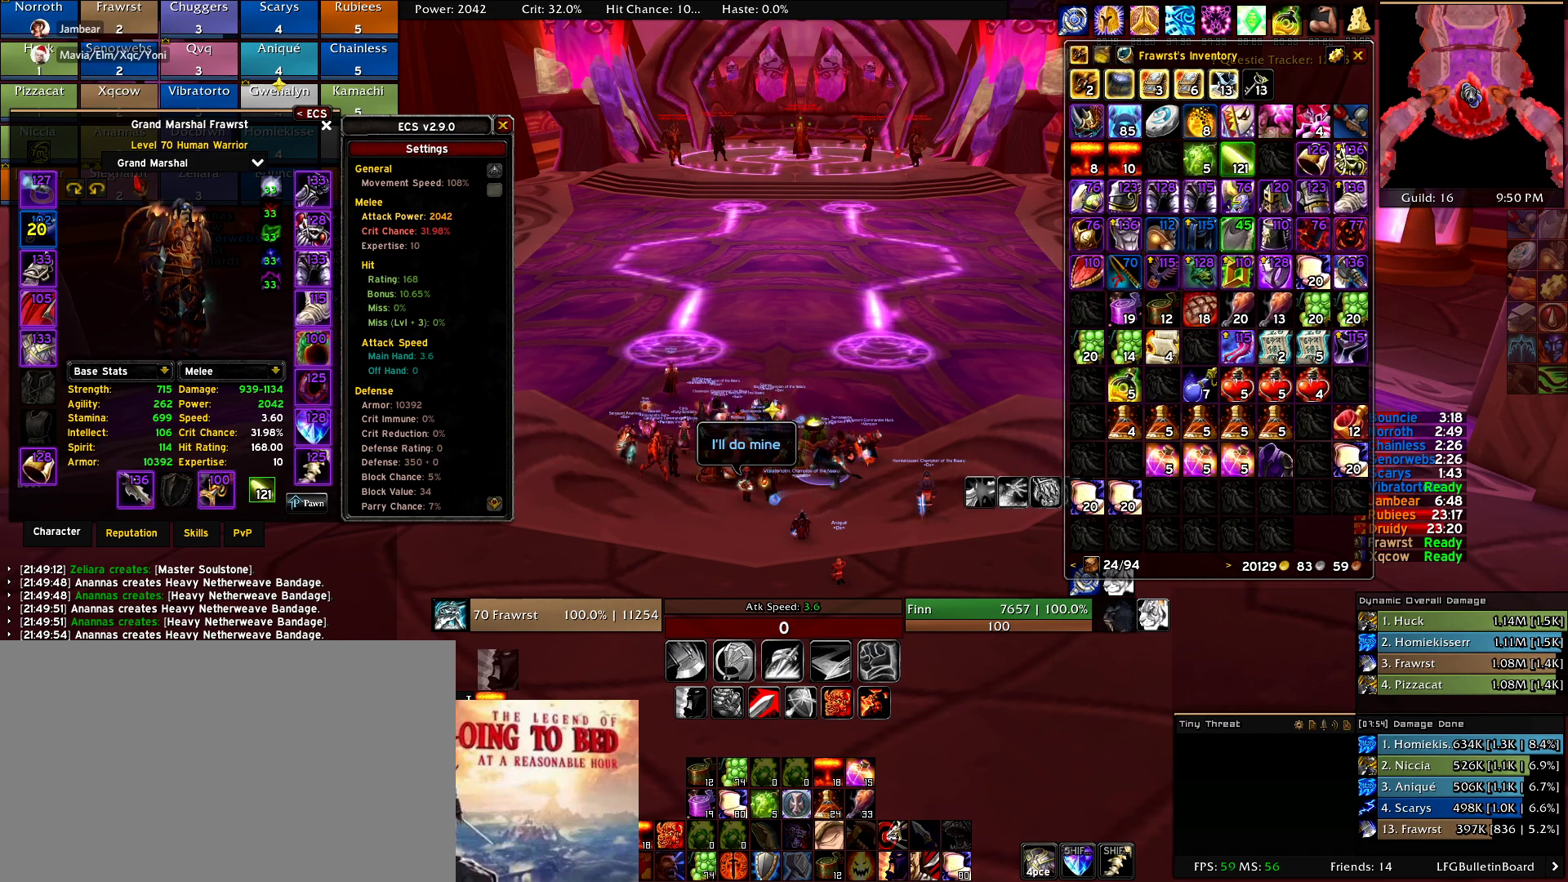
{"keys": ["d"], "mouse": [], "events": [[200, "a", "down"], [250, "a", "up"], [300, "d", "down"], [350, "a", "down"], [350, "d", "up"], [484, "a", "up"], [484, "d", "down"]]}
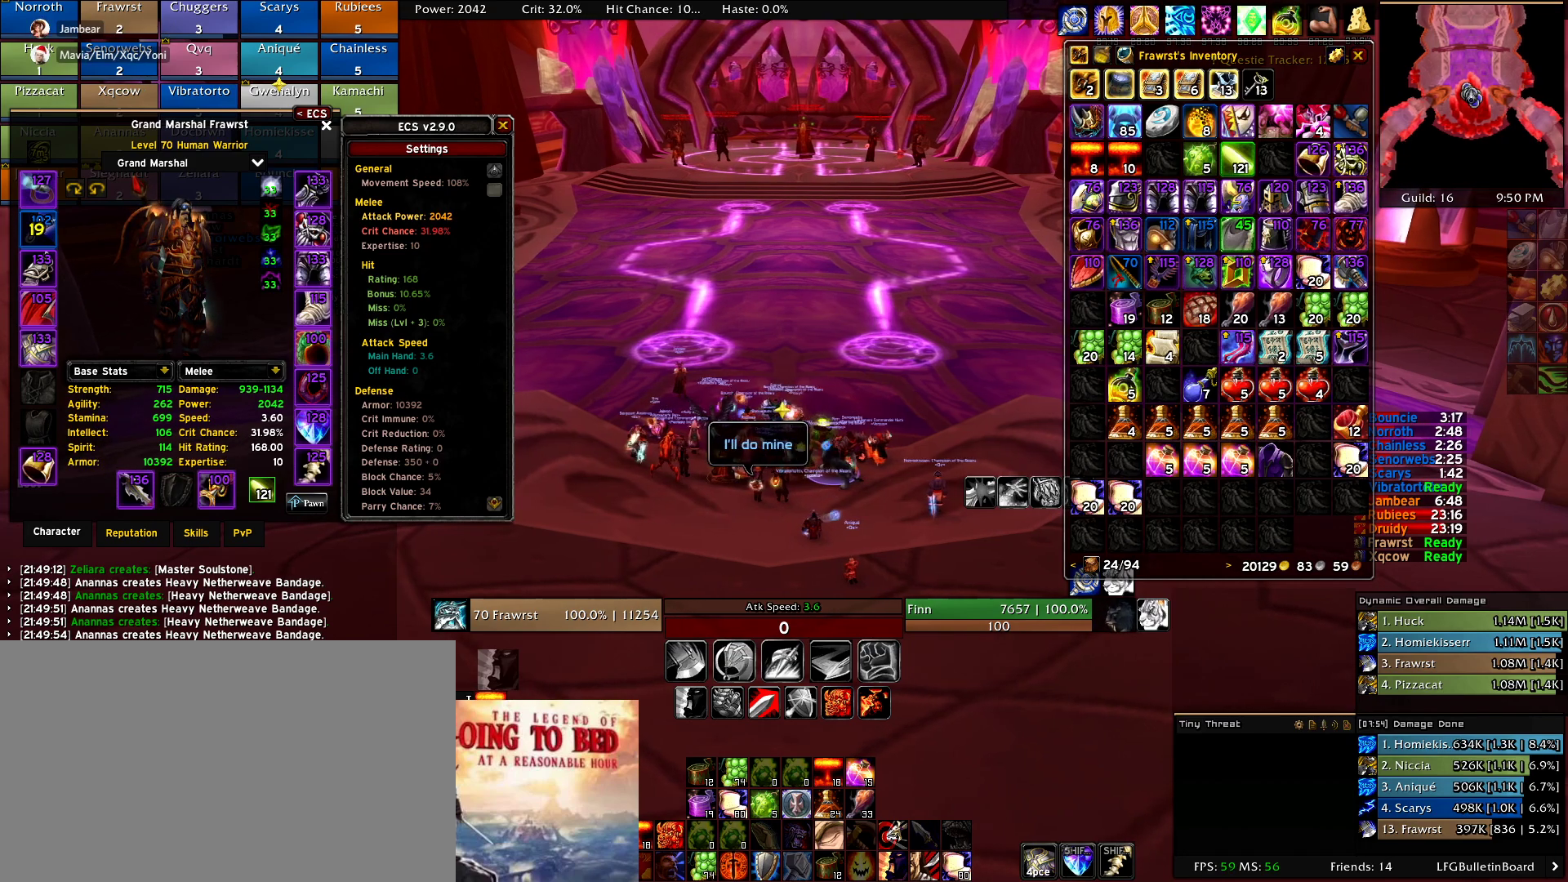
{"keys": [], "mouse": [], "events": [[84, "a", "down"], [84, "d", "up"], [167, "a", "up"], [167, "d", "down"], [217, "a", "down"], [267, "d", "up"], [317, "a", "up"], [350, "d", "down"], [400, "a", "down"], [450, "d", "up"], [500, "a", "up"]]}
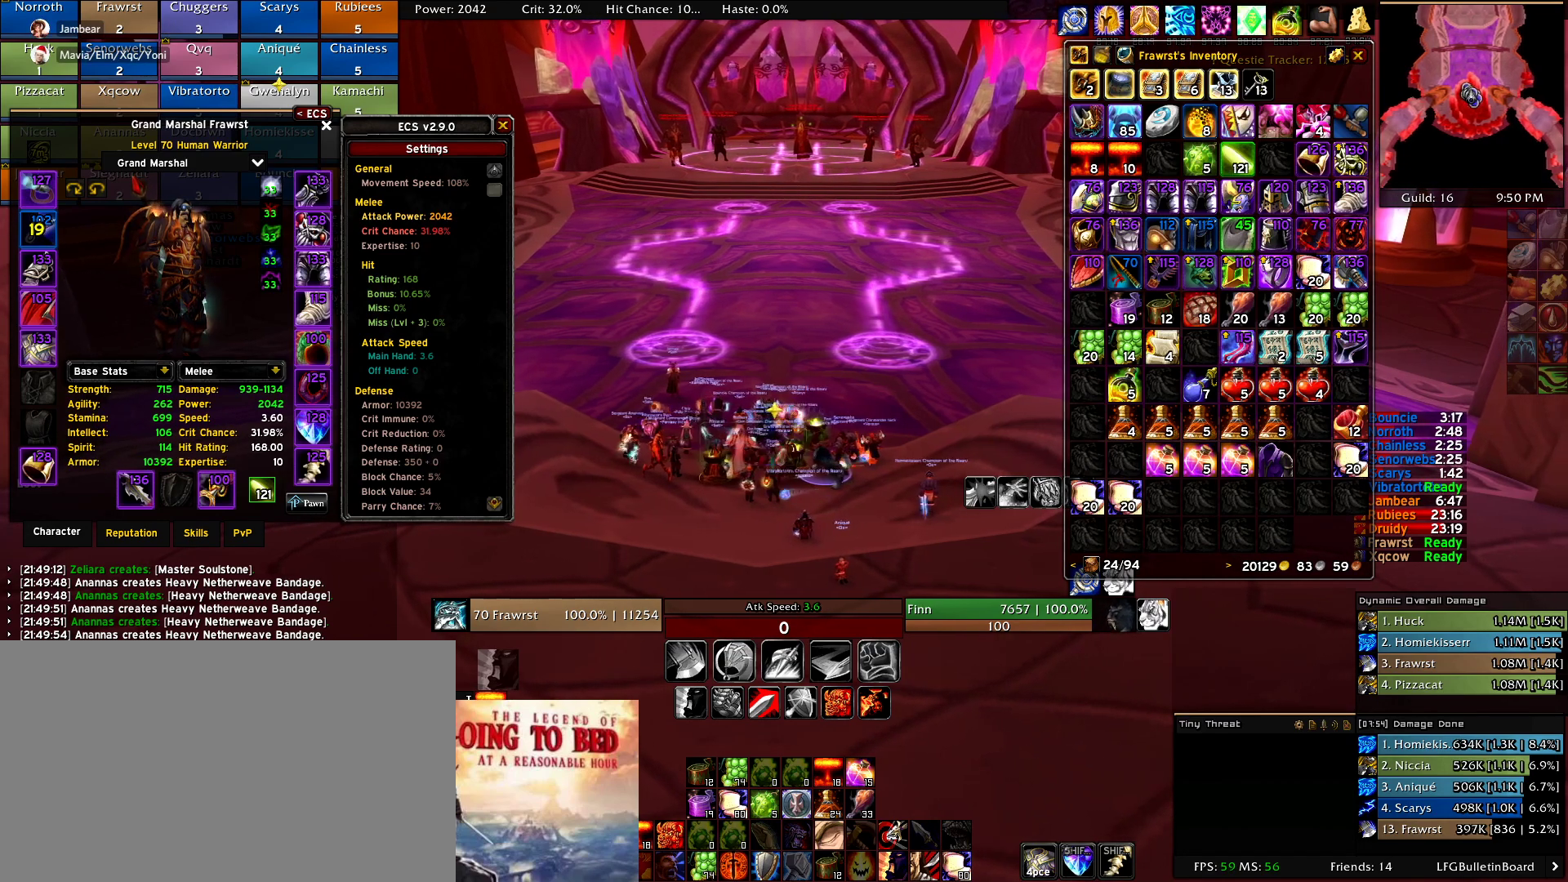
{"keys": ["a", "d"], "mouse": [], "events": [[50, "d", "down"], [100, "a", "down"], [134, "d", "up"], [184, "a", "up"], [184, "d", "down"], [284, "a", "down"], [334, "d", "up"], [367, "a", "up"], [367, "d", "down"], [467, "a", "down"]]}
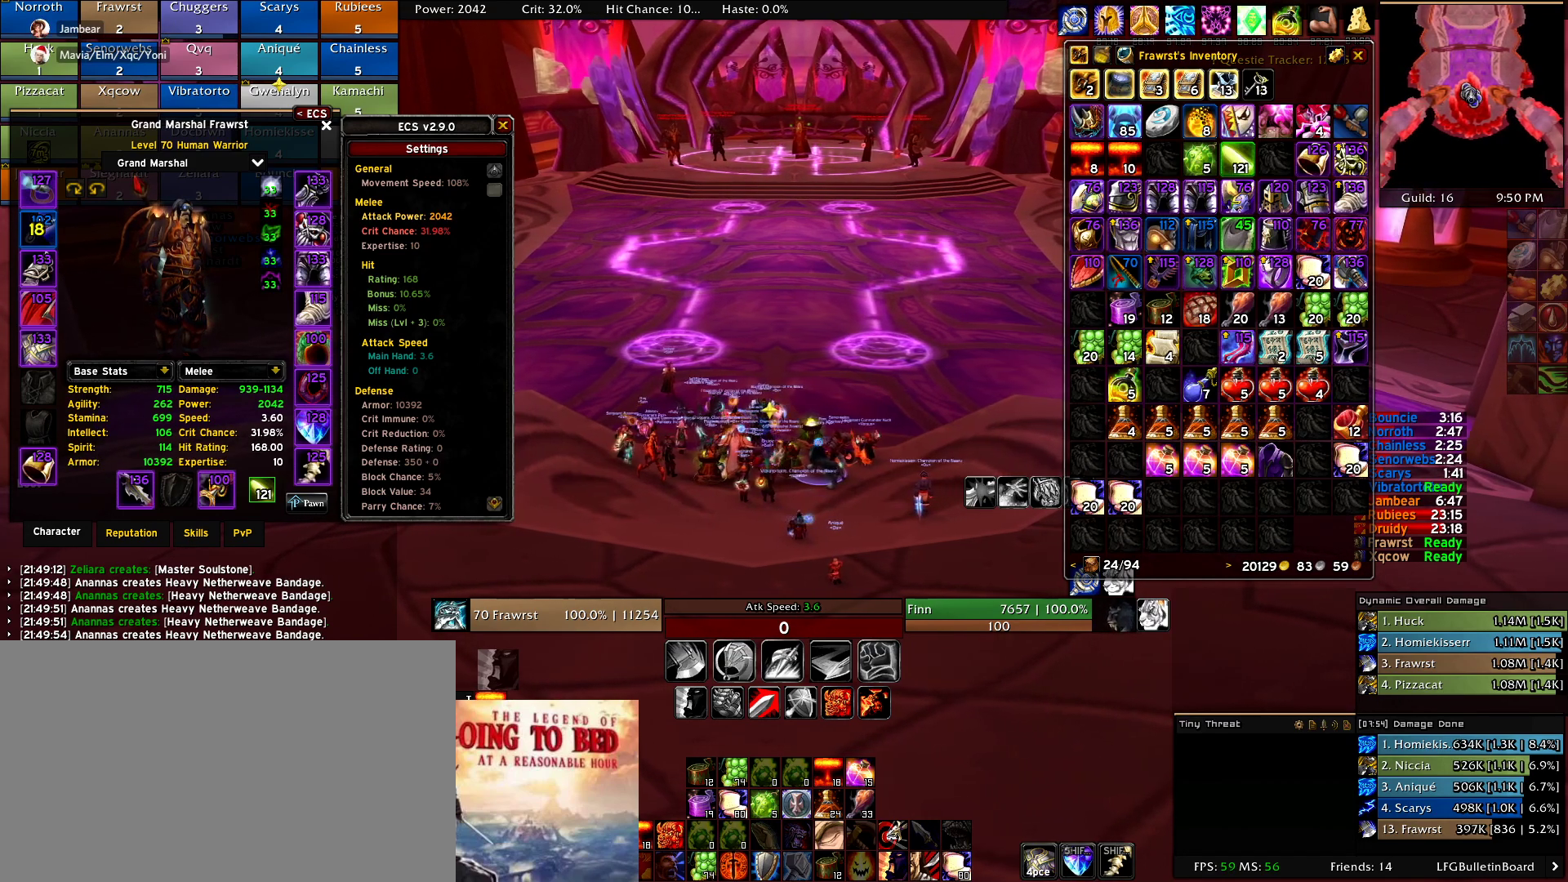
{"keys": [], "mouse": [], "events": [[17, "d", "up"], [67, "a", "up"]]}
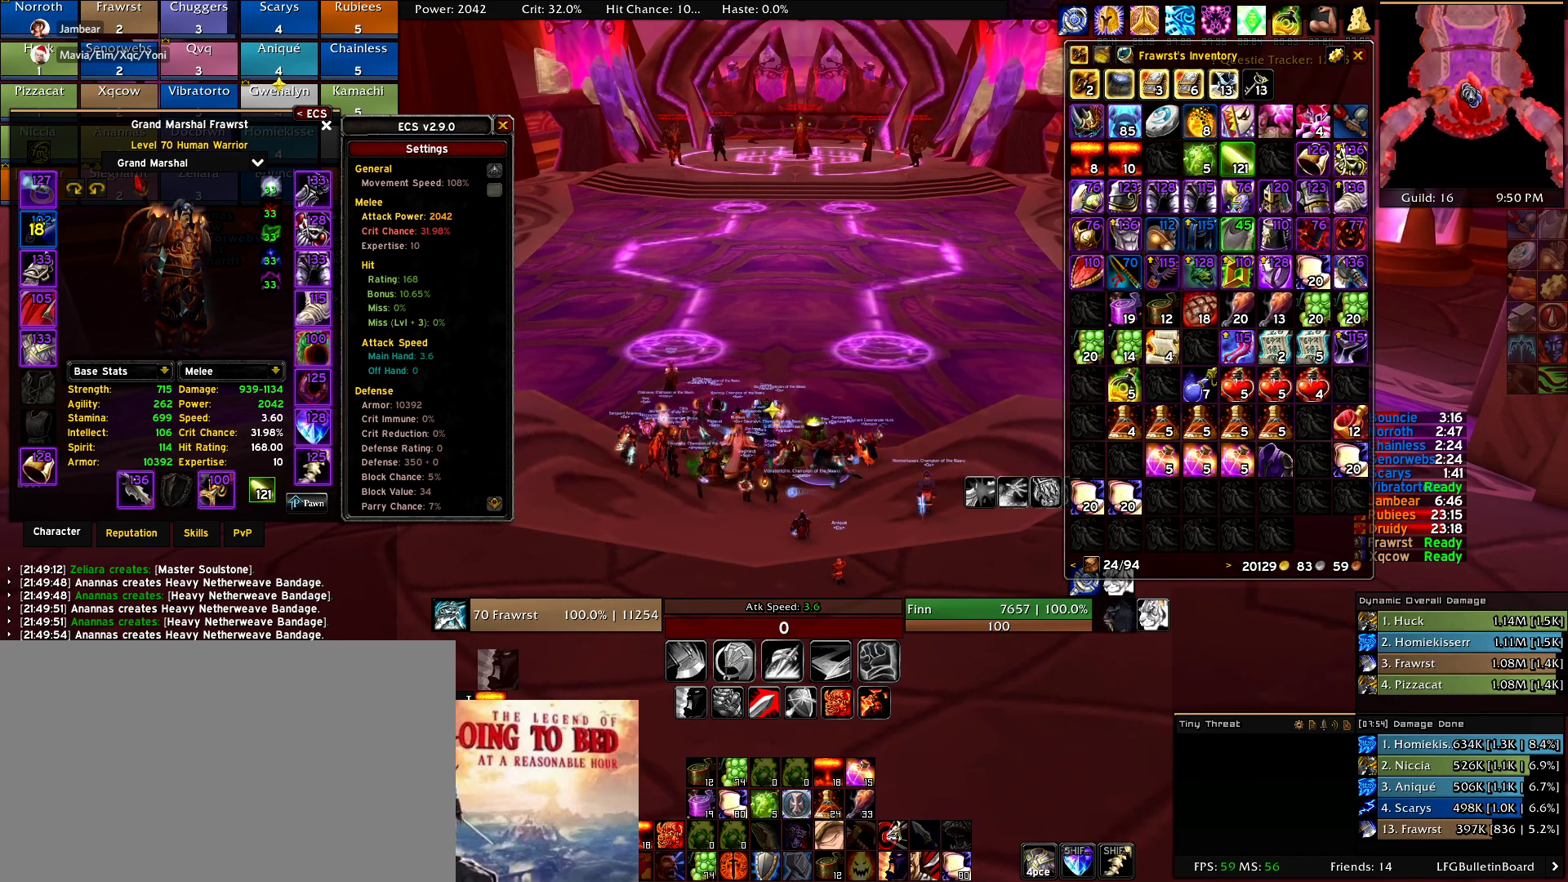
{"keys": ["r"], "mouse": [], "events": [[450, "r", "down"]]}
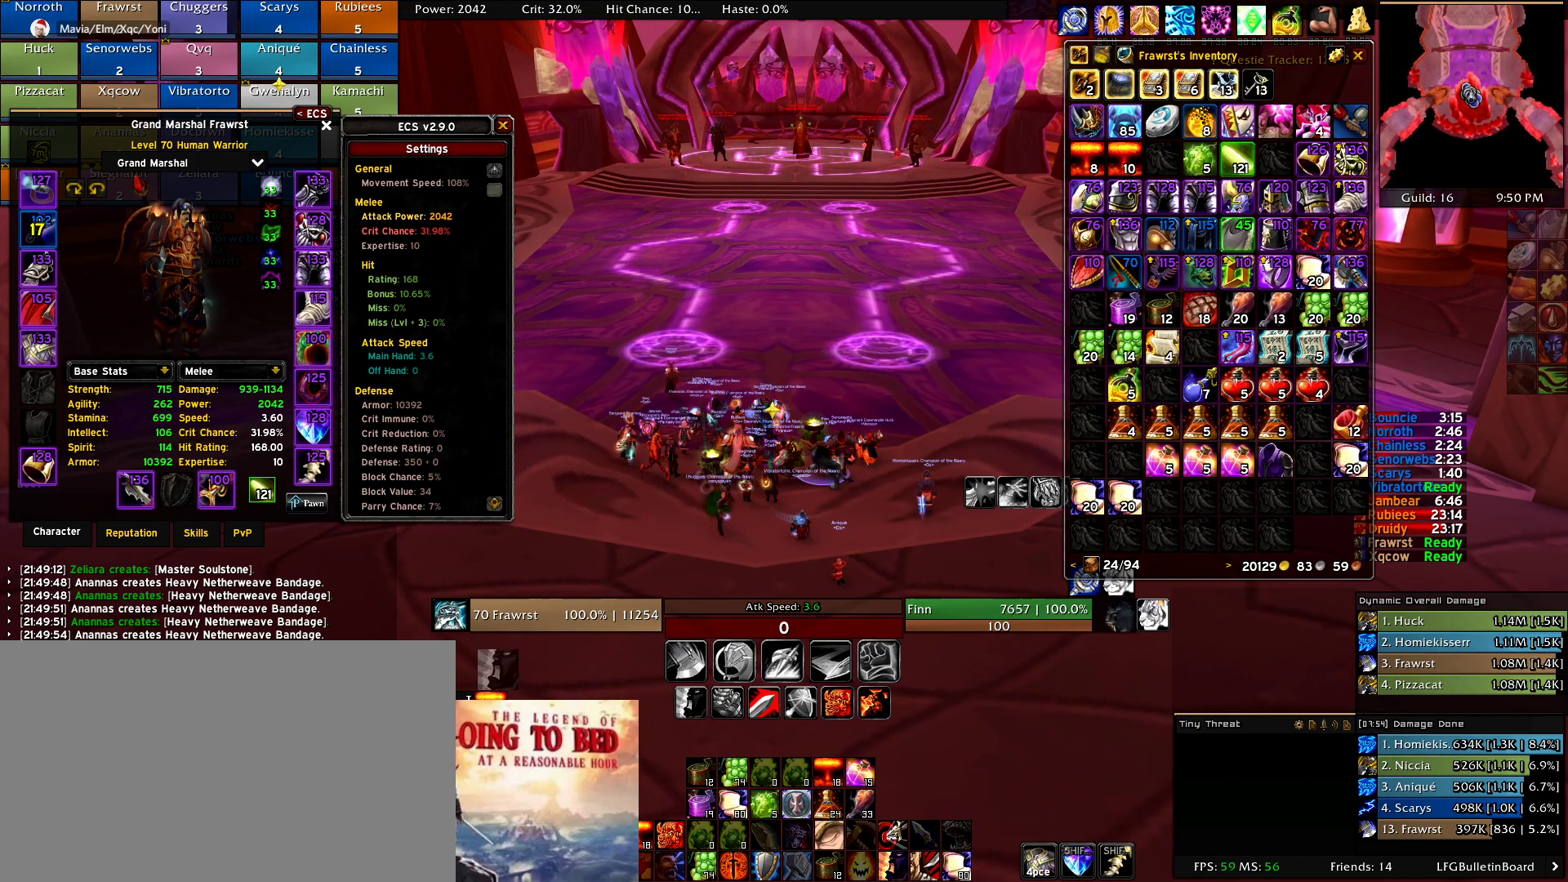
{"keys": ["r"], "mouse": [], "events": [[50, "r", "up"], [134, "s", "down"], [234, "s", "up"], [417, "r", "down"]]}
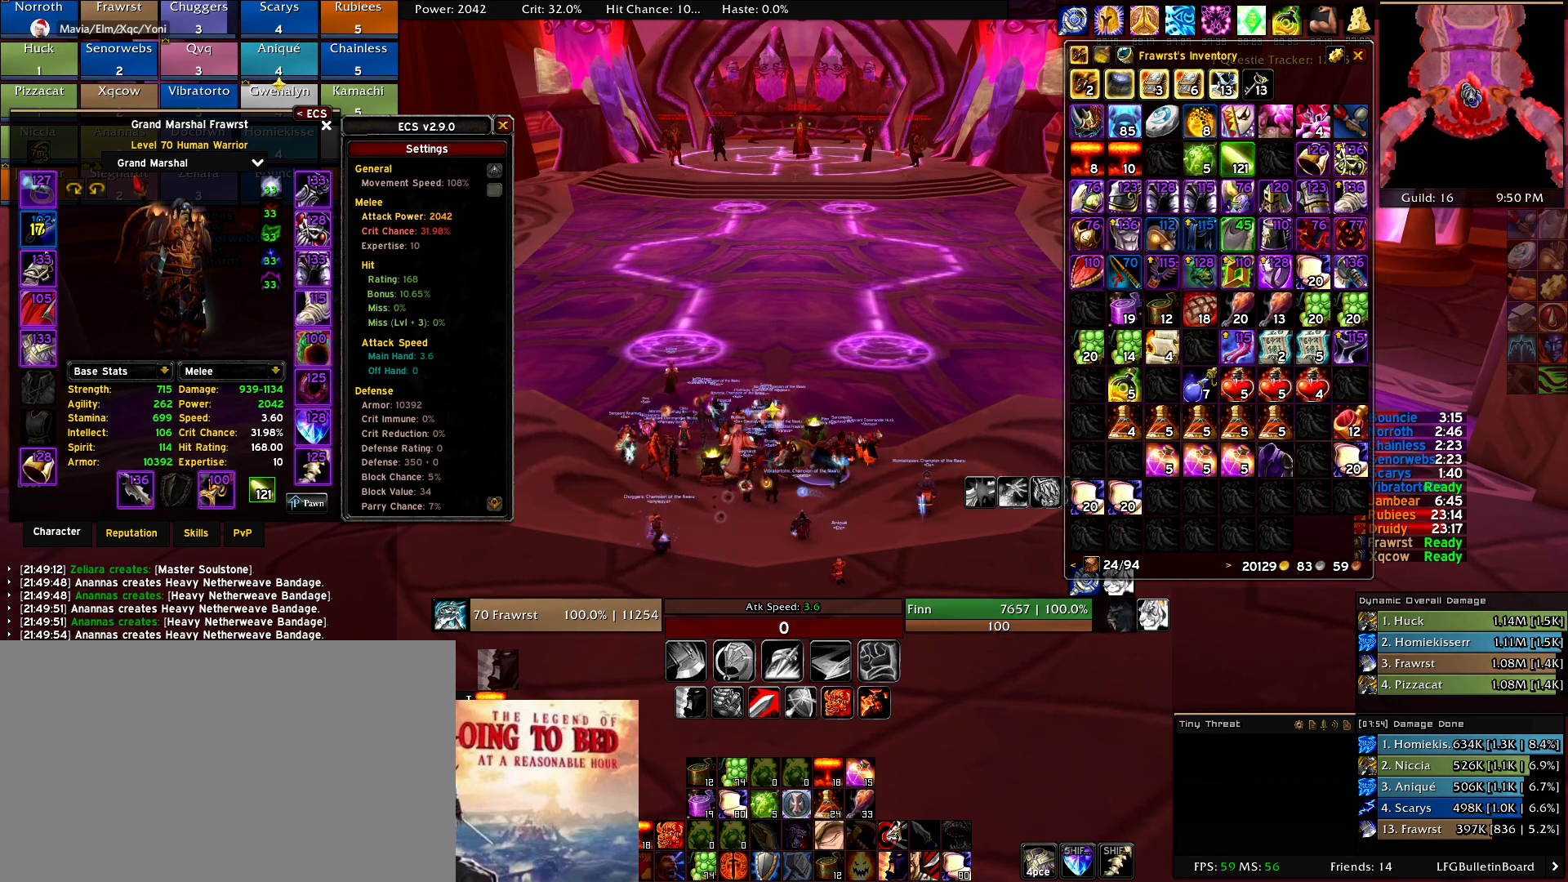
{"keys": [], "mouse": [], "events": [[17, "r", "up"], [434, "e", "down"], [484, "e", "up"]]}
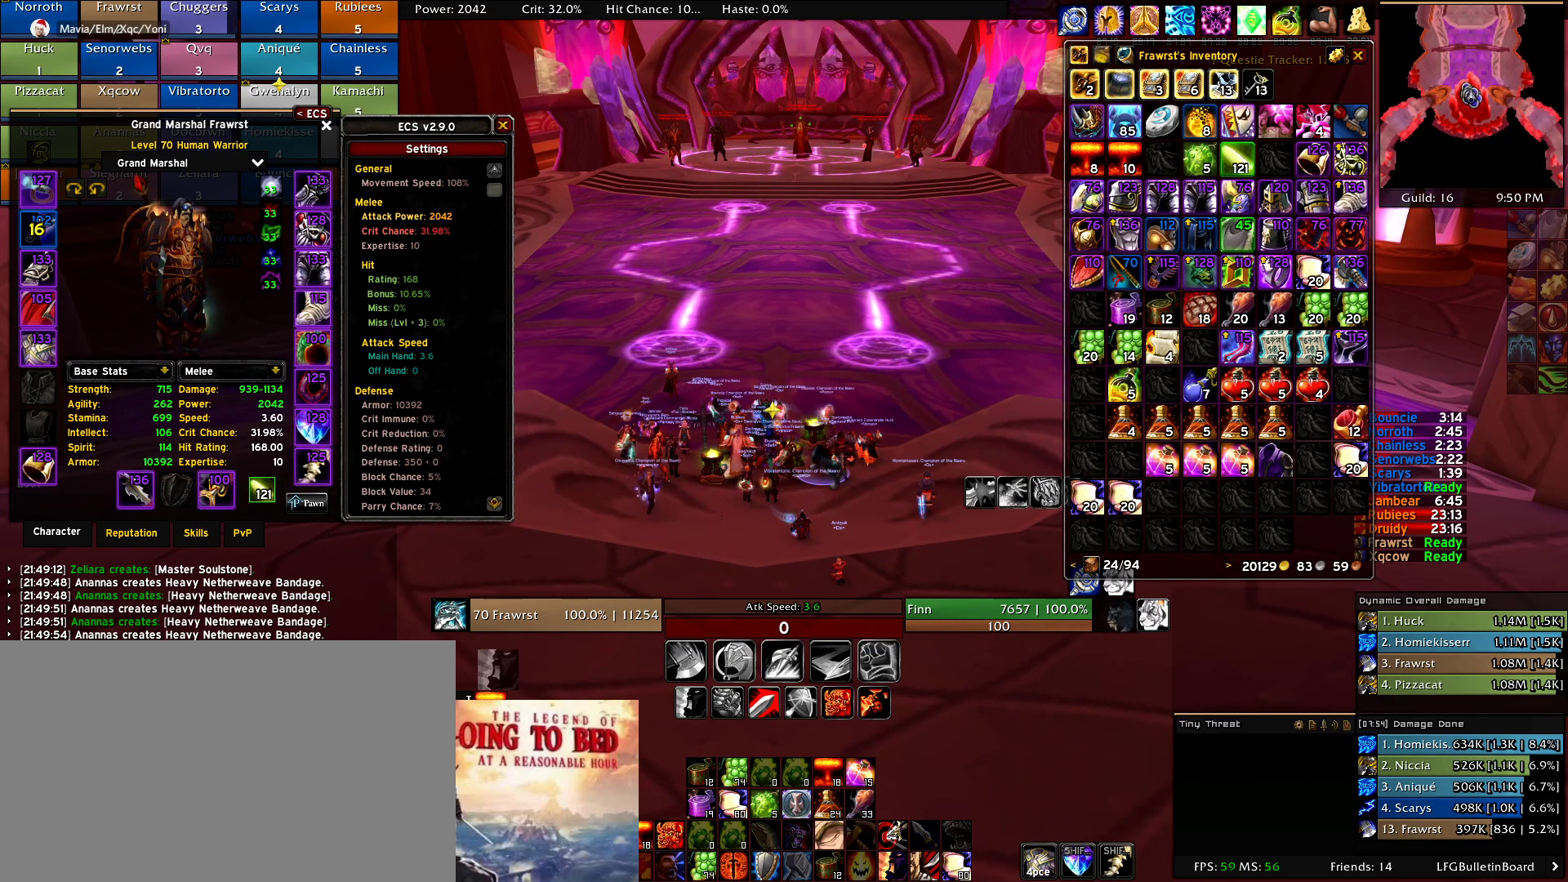
{"keys": ["g"], "mouse": [], "events": [[117, "s", "down"], [167, "s", "up"], [317, "e", "down"], [350, "e", "up"], [500, "g", "down"]]}
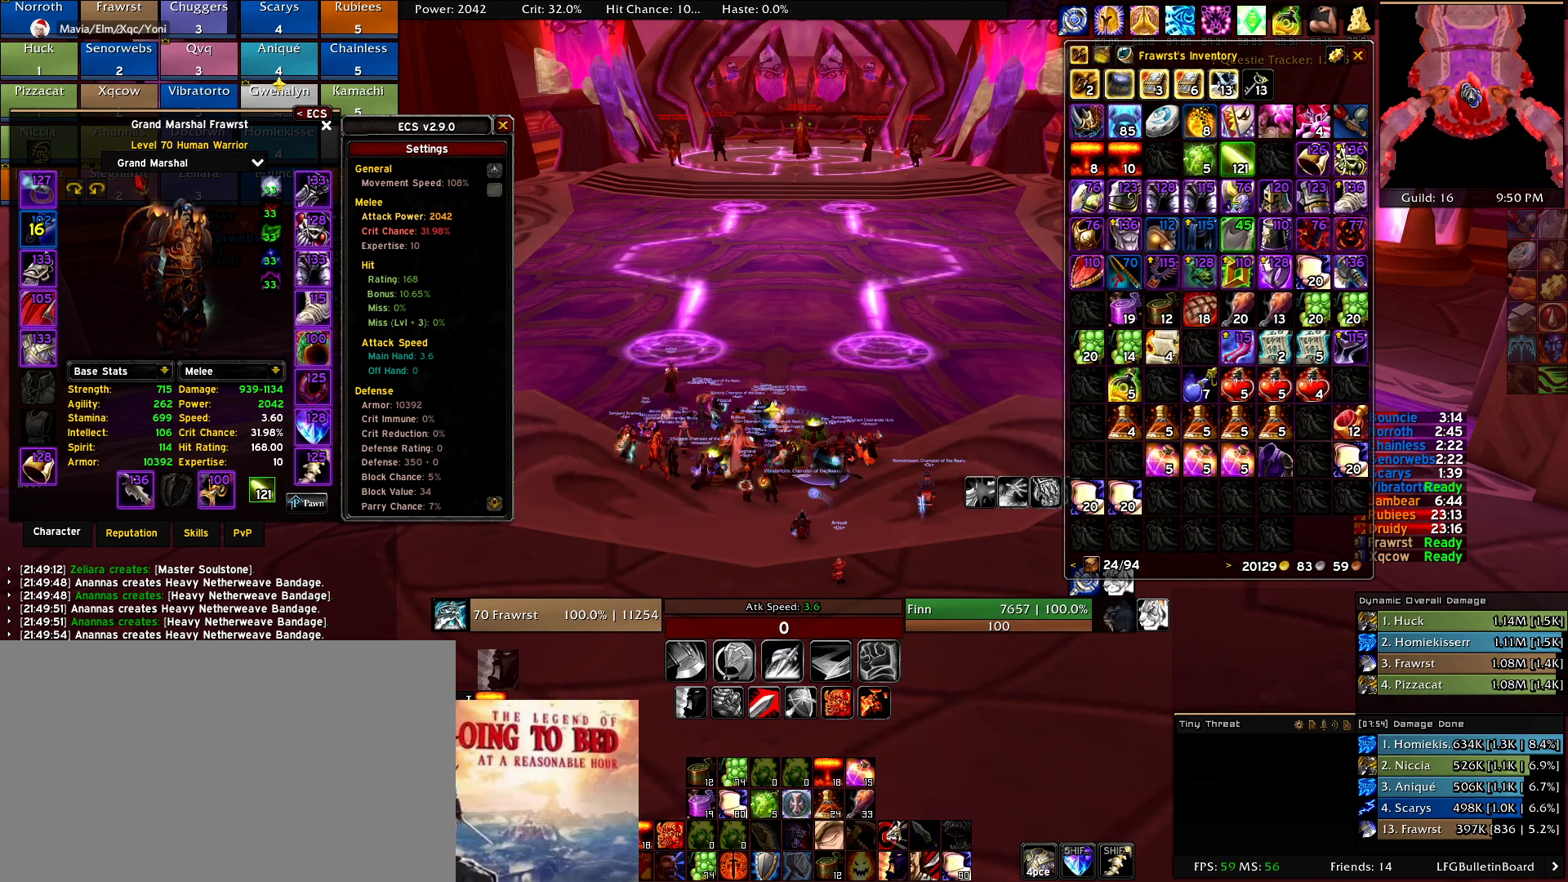
{"keys": [], "mouse": [], "events": [[100, "g", "up"]]}
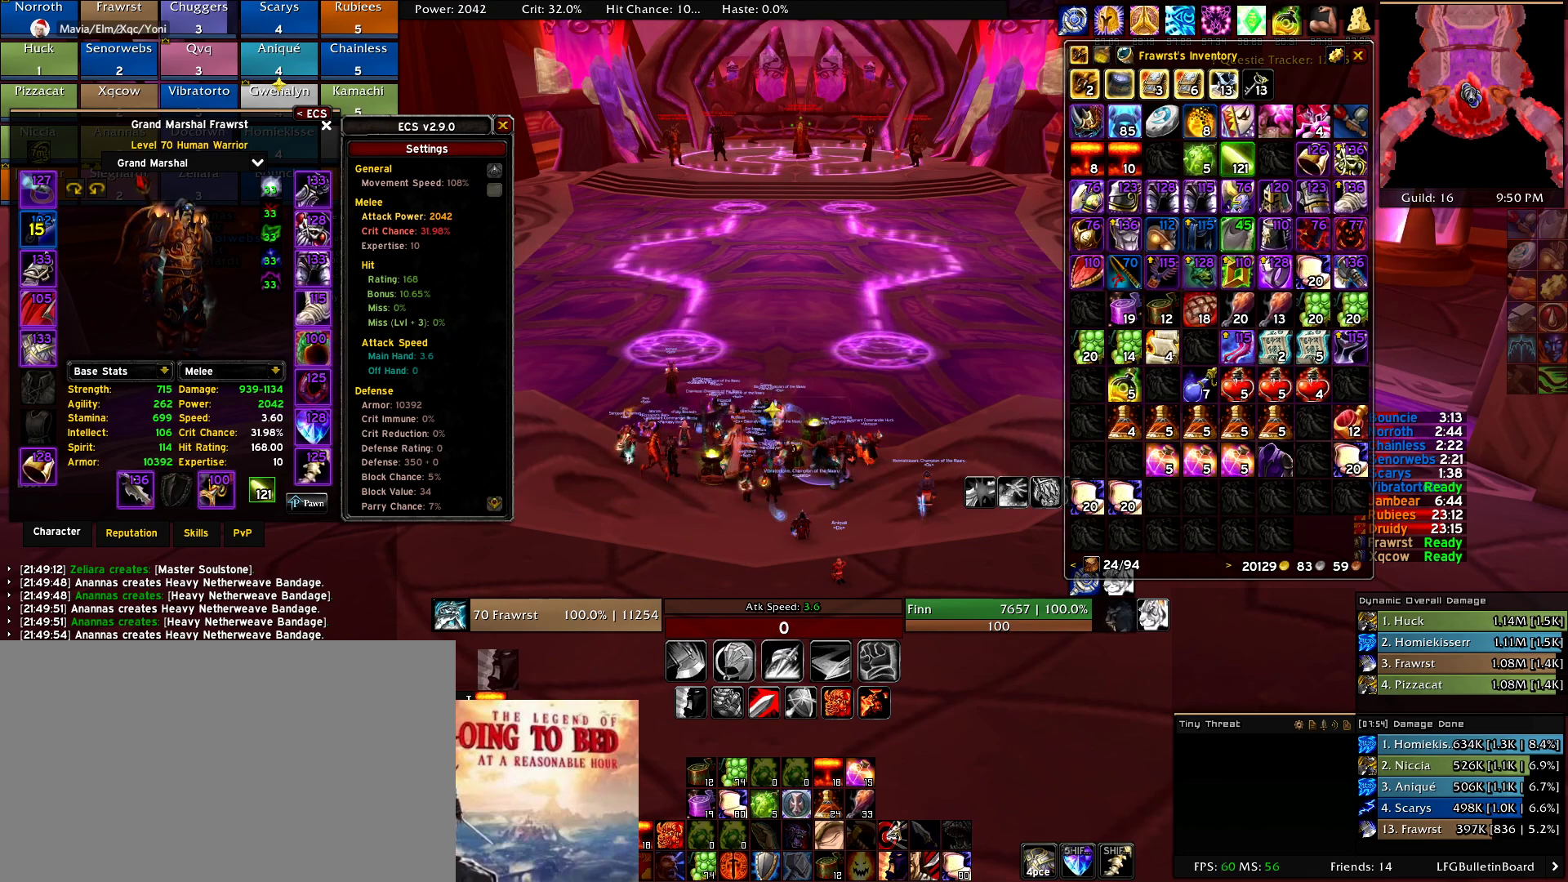
{"keys": [], "mouse": [], "events": [[200, "a", "down"], [300, "a", "up"], [350, "d", "down"], [384, "a", "down"], [384, "d", "up"], [484, "a", "up"]]}
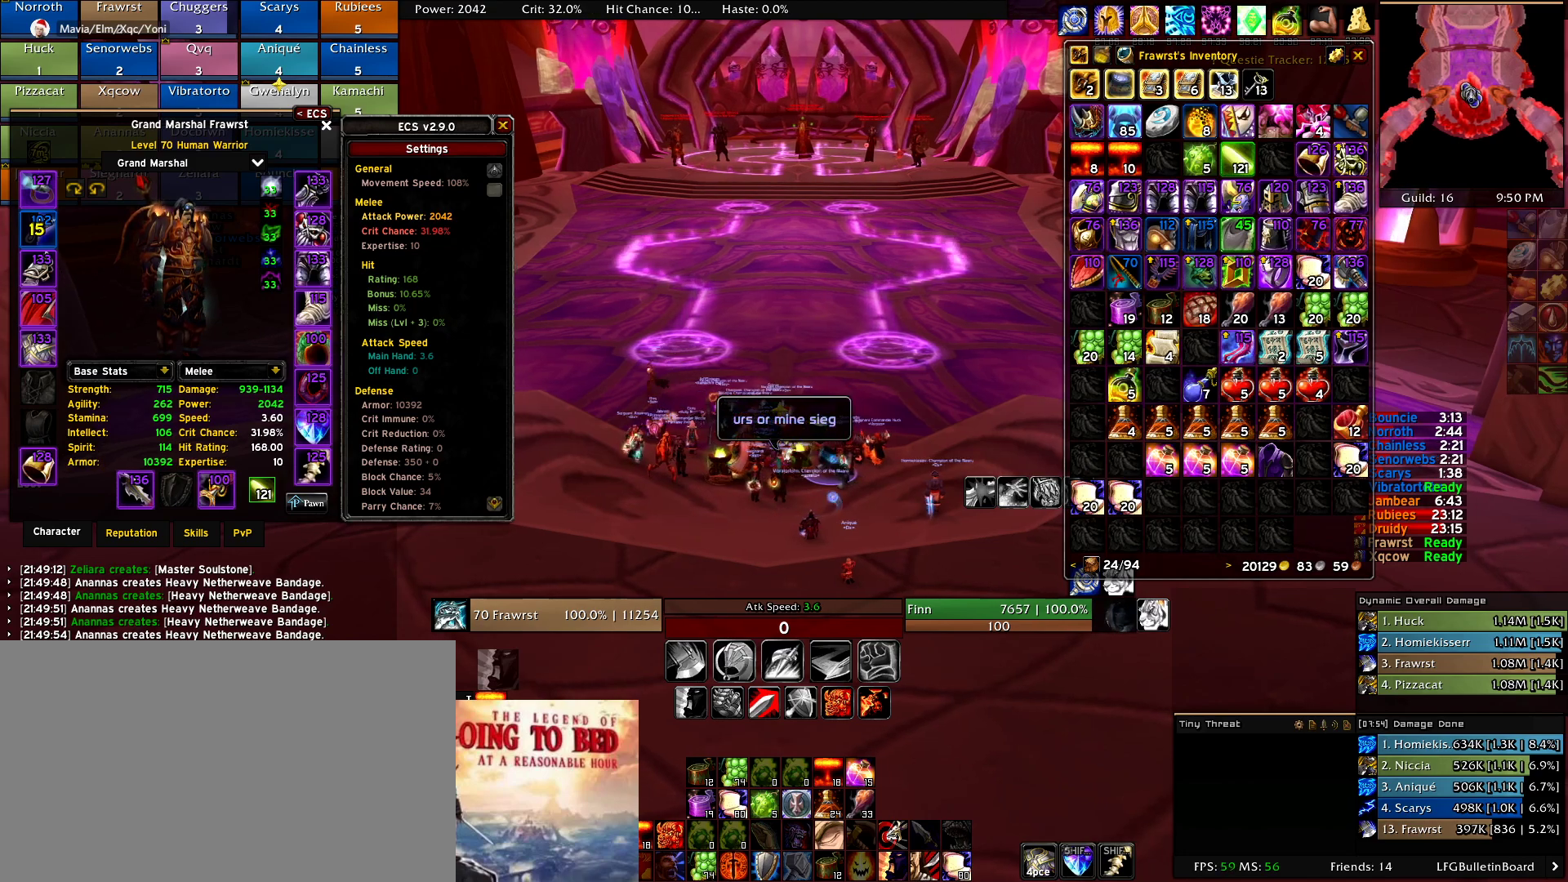
{"keys": ["a"], "mouse": [], "events": [[34, "d", "down"], [117, "a", "down"], [117, "d", "up"], [167, "a", "up"], [217, "d", "down"], [267, "a", "down"], [267, "d", "up"], [350, "a", "up"], [400, "d", "down"], [450, "a", "down"], [450, "d", "up"]]}
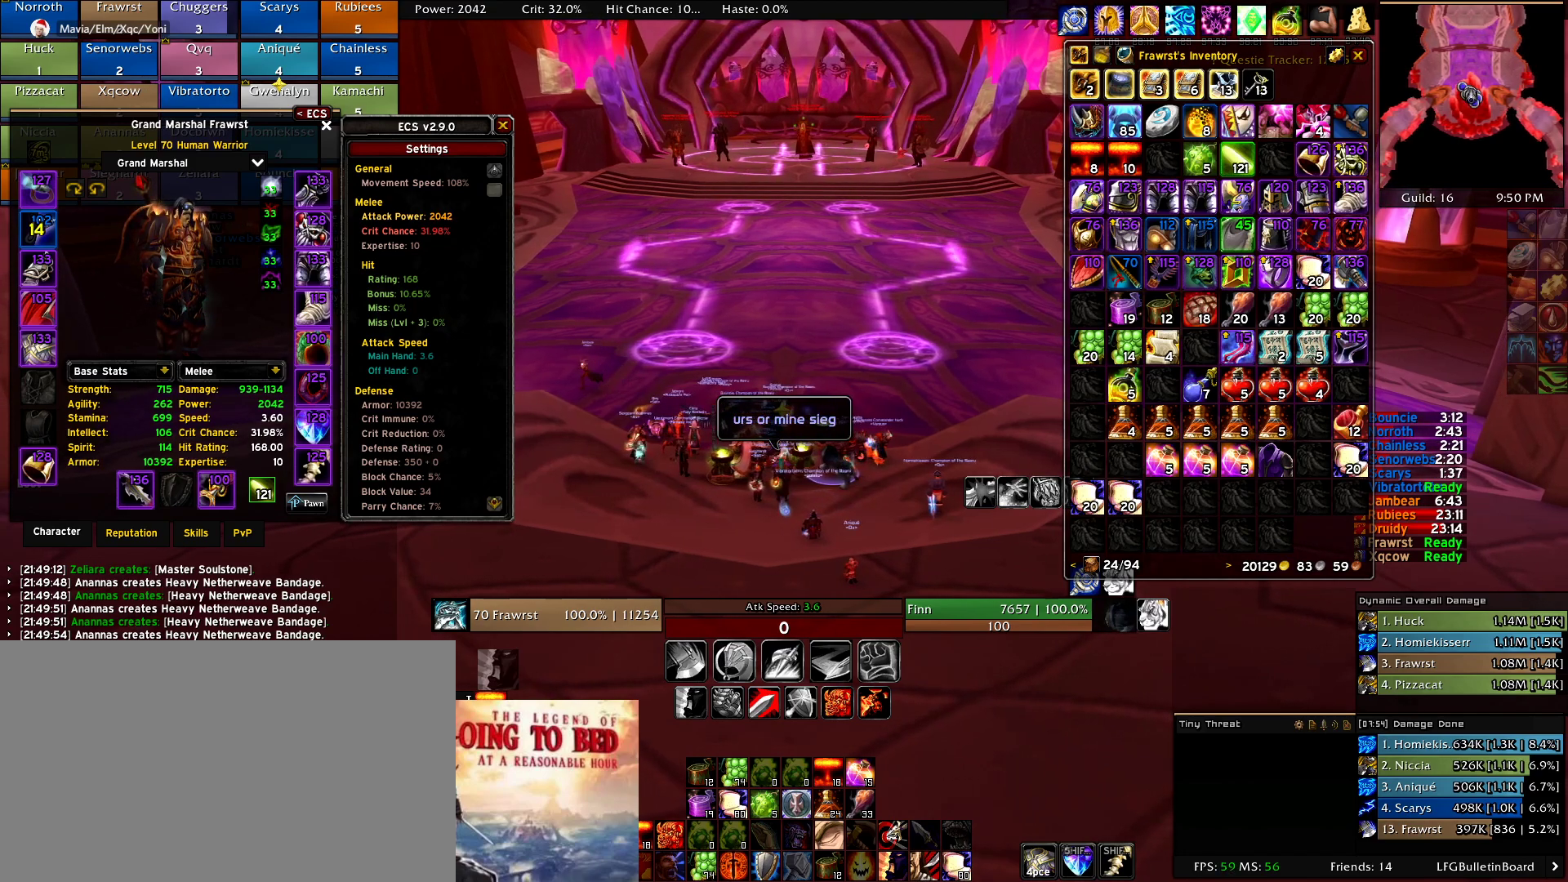
{"keys": ["a"], "mouse": [], "events": [[50, "a", "up"], [50, "d", "down"], [184, "d", "up"], [284, "a", "down"], [367, "a", "up"], [467, "a", "down"]]}
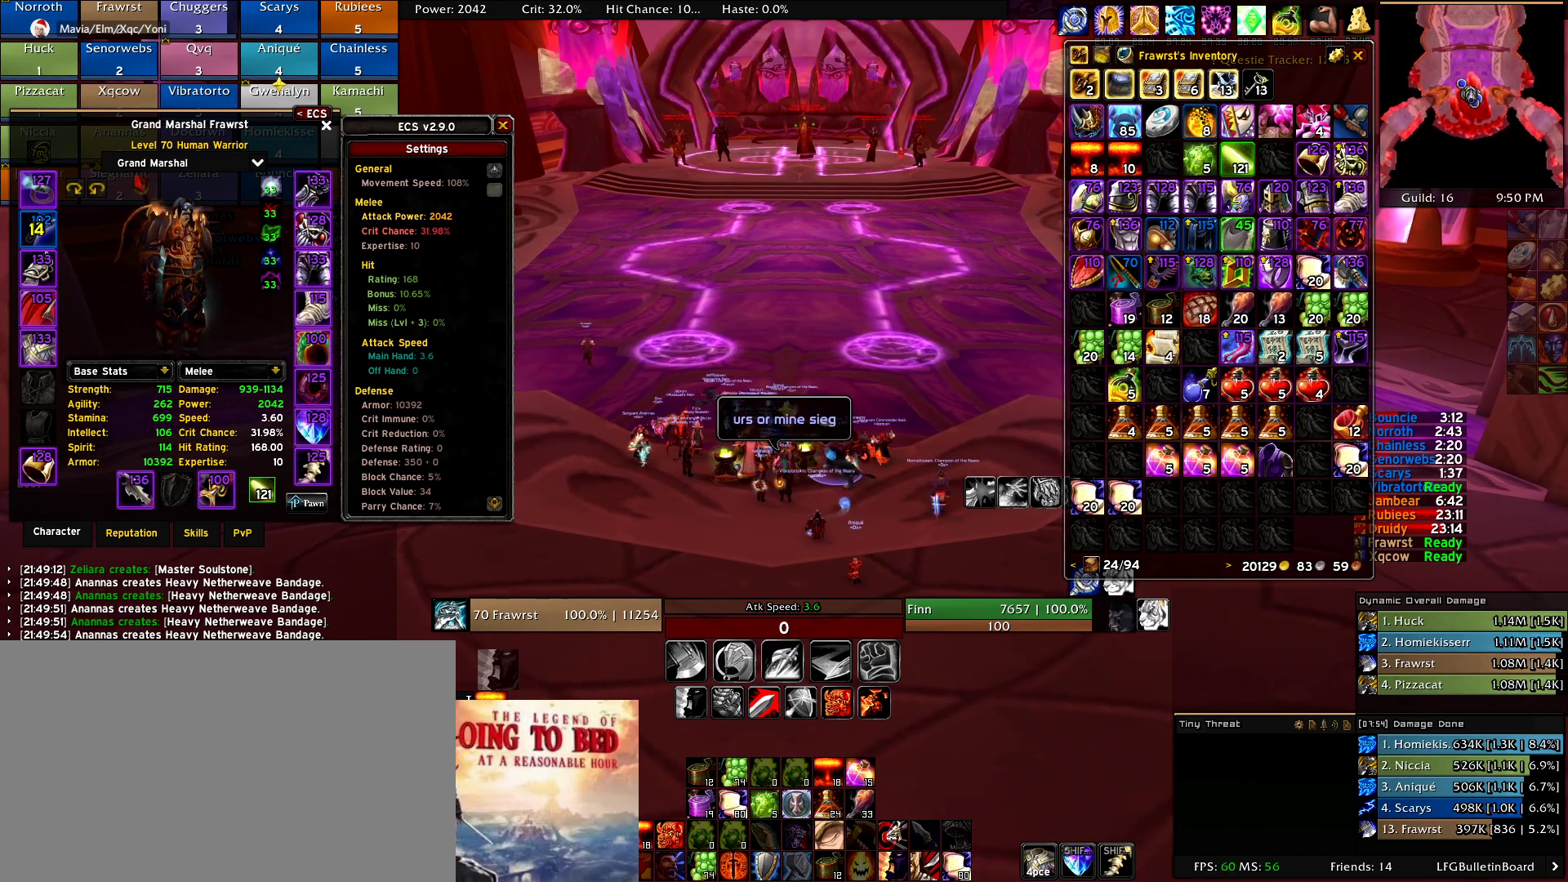
{"keys": ["a"], "mouse": [], "events": [[100, "a", "up"], [150, "d", "down"], [250, "a", "down"], [300, "d", "up"], [350, "a", "up"], [384, "d", "down"], [484, "a", "down"], [484, "d", "up"]]}
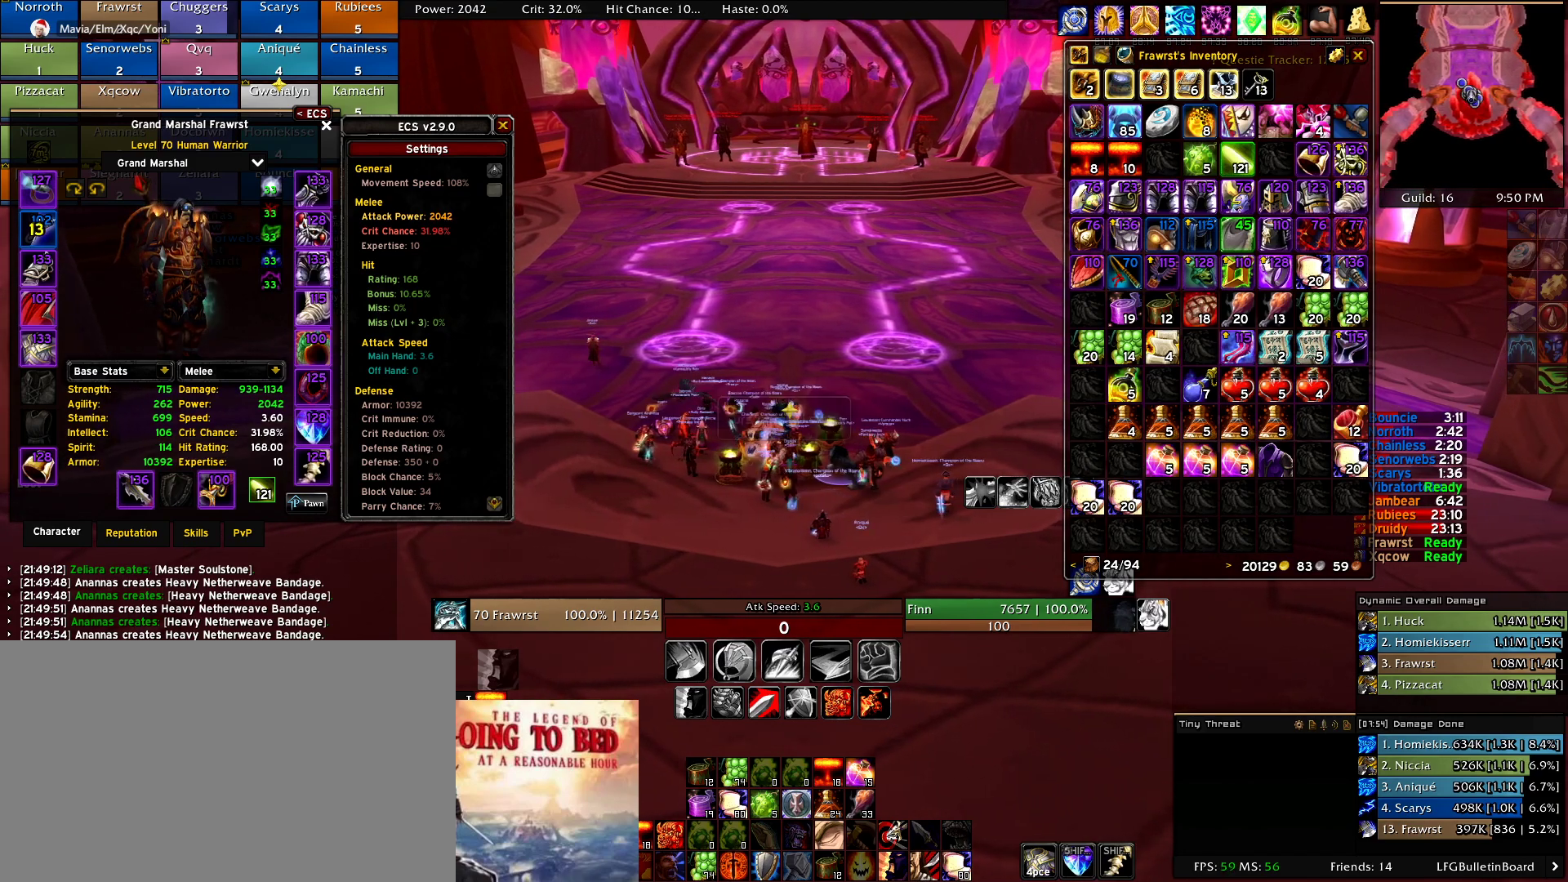
{"keys": ["d"], "mouse": [], "events": [[34, "a", "up"], [84, "d", "down"], [167, "a", "down"], [167, "d", "up"], [267, "a", "up"], [267, "d", "down"], [367, "a", "down"], [367, "d", "up"], [450, "a", "up"], [500, "d", "down"]]}
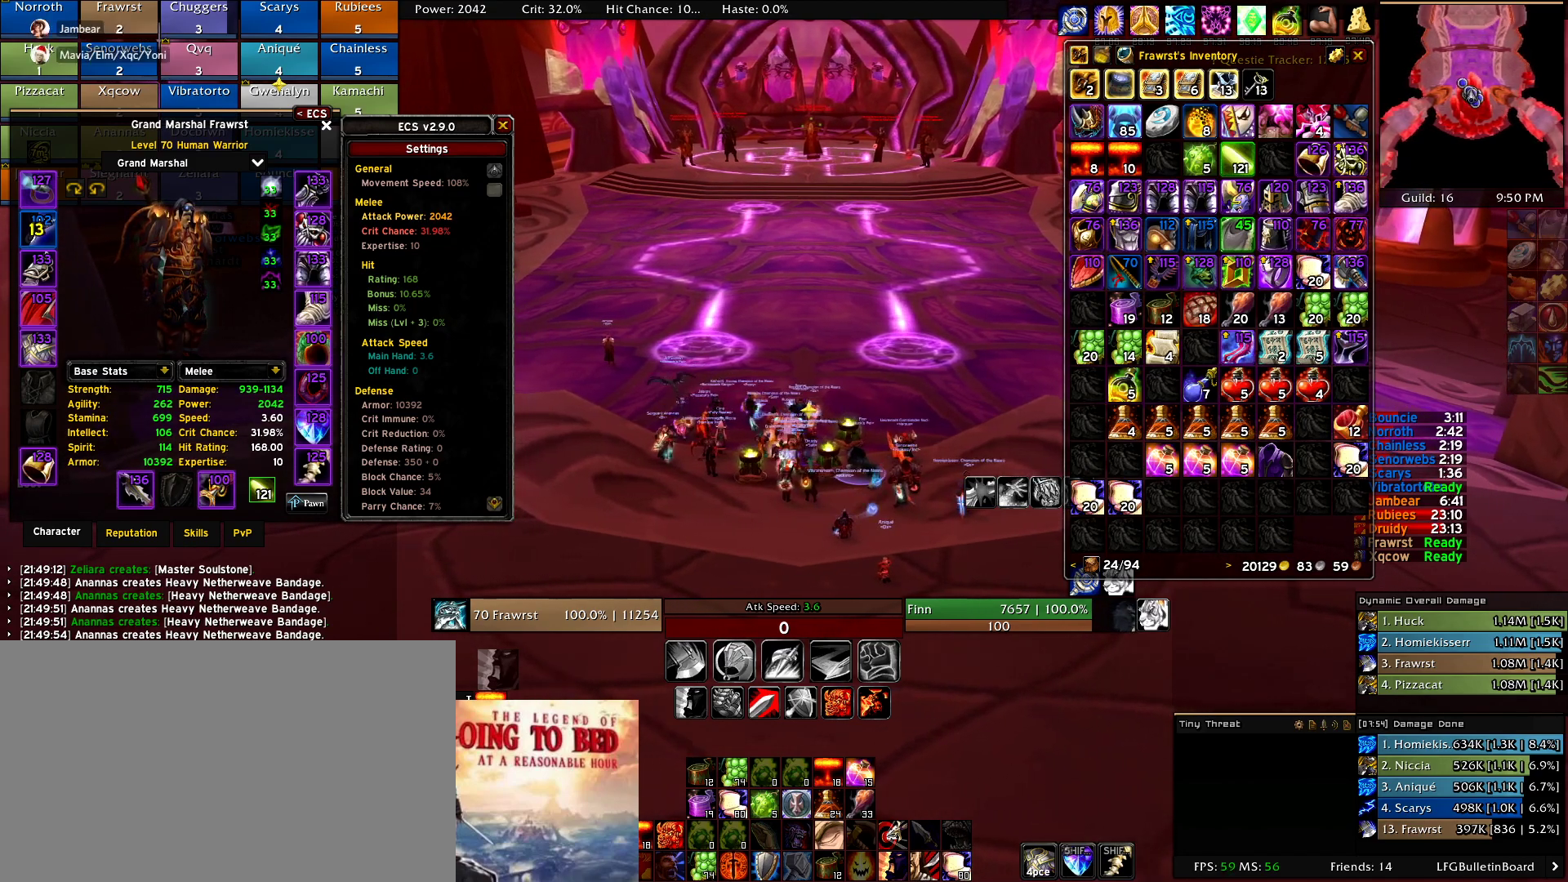
{"keys": ["a"], "mouse": [], "events": [[100, "a", "down"], [100, "d", "up"], [134, "a", "up"], [184, "d", "down"], [284, "a", "down"], [284, "d", "up"], [334, "a", "up"], [384, "d", "down"], [417, "a", "down"], [467, "d", "up"]]}
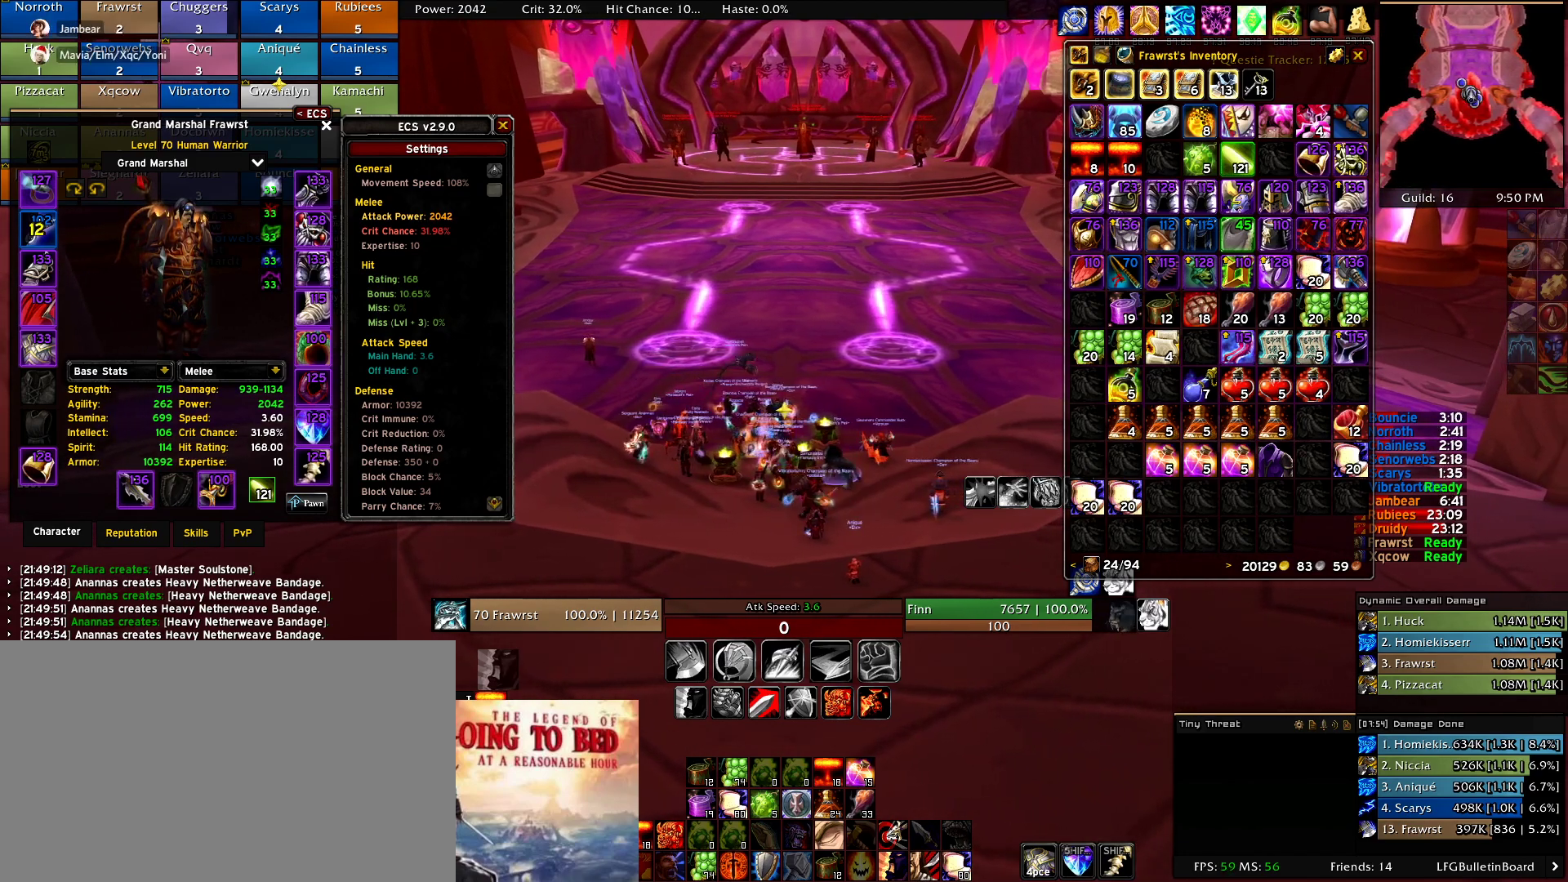
{"keys": ["a", "d"], "mouse": [], "events": [[17, "a", "up"], [67, "d", "down"], [150, "a", "down"], [150, "d", "up"], [250, "a", "up"], [250, "d", "down"], [350, "a", "down"], [350, "d", "up"], [434, "a", "up"], [434, "d", "down"], [484, "a", "down"]]}
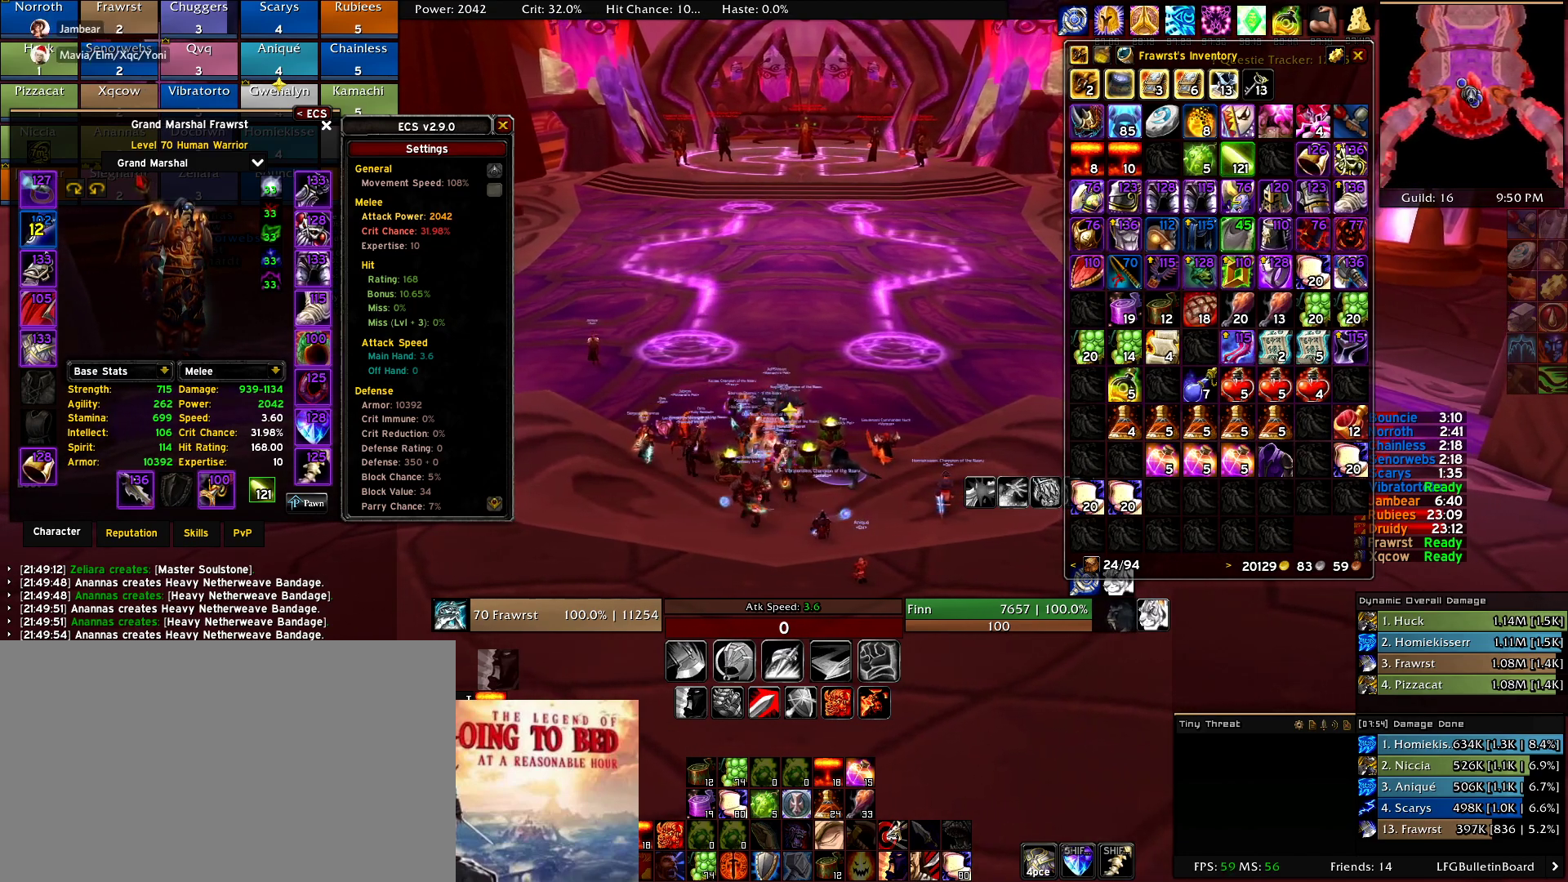
{"keys": [], "mouse": [], "events": [[84, "d", "up"], [134, "a", "up"], [167, "d", "down"], [217, "a", "down"], [267, "d", "up"], [317, "a", "up"], [350, "d", "down"], [400, "a", "down"], [450, "d", "up"], [500, "a", "up"]]}
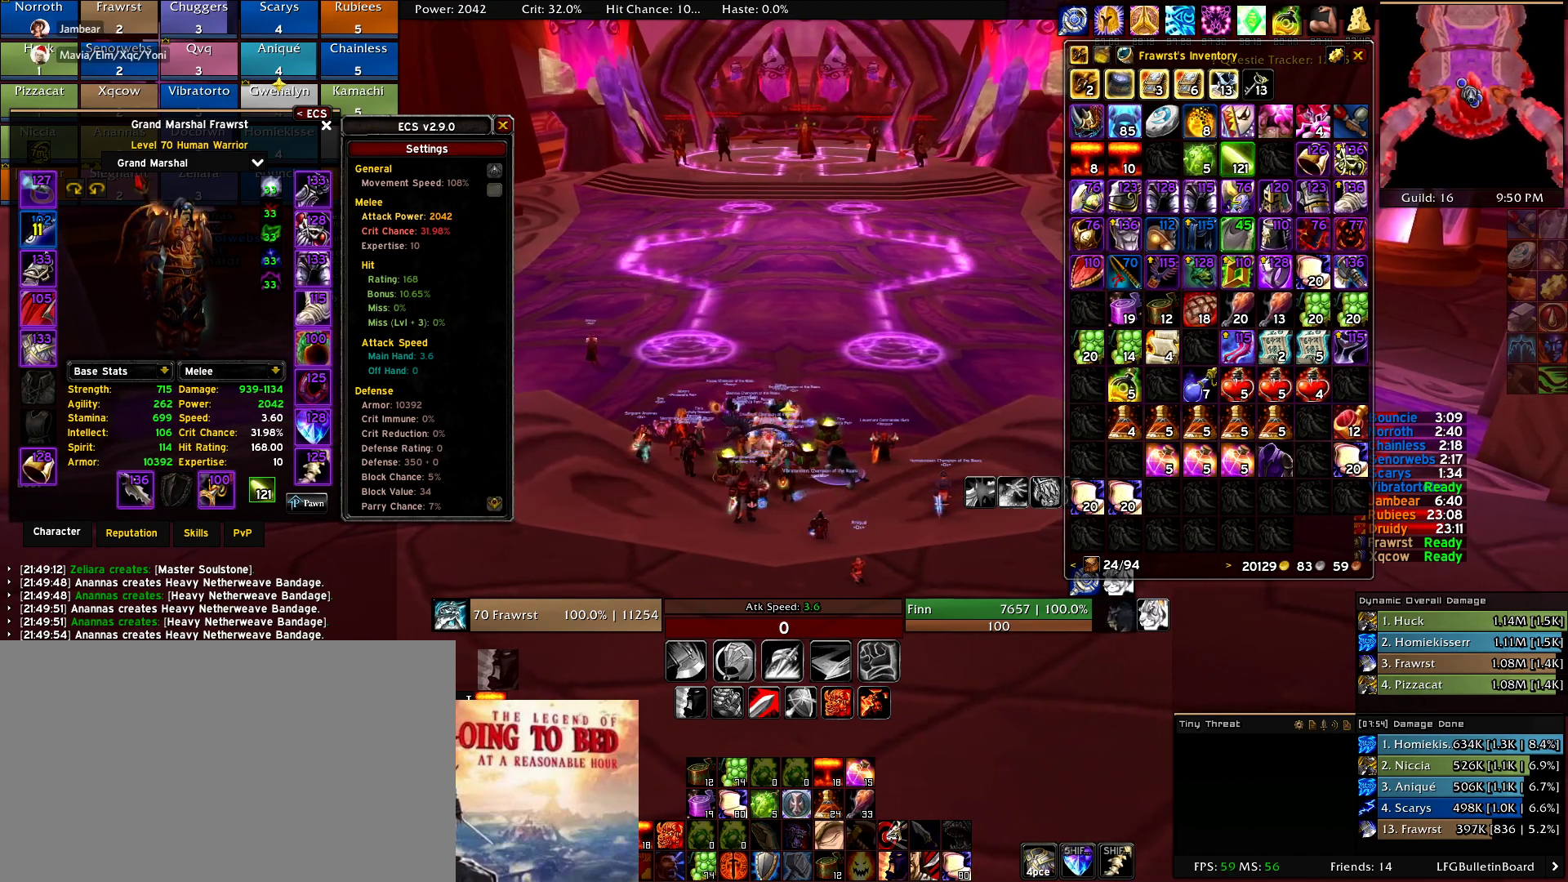
{"keys": ["d"], "mouse": [], "events": [[50, "d", "down"], [100, "a", "down"], [134, "d", "up"], [184, "a", "up"], [234, "d", "down"], [284, "a", "down"], [334, "d", "up"], [367, "a", "up"], [417, "d", "down"]]}
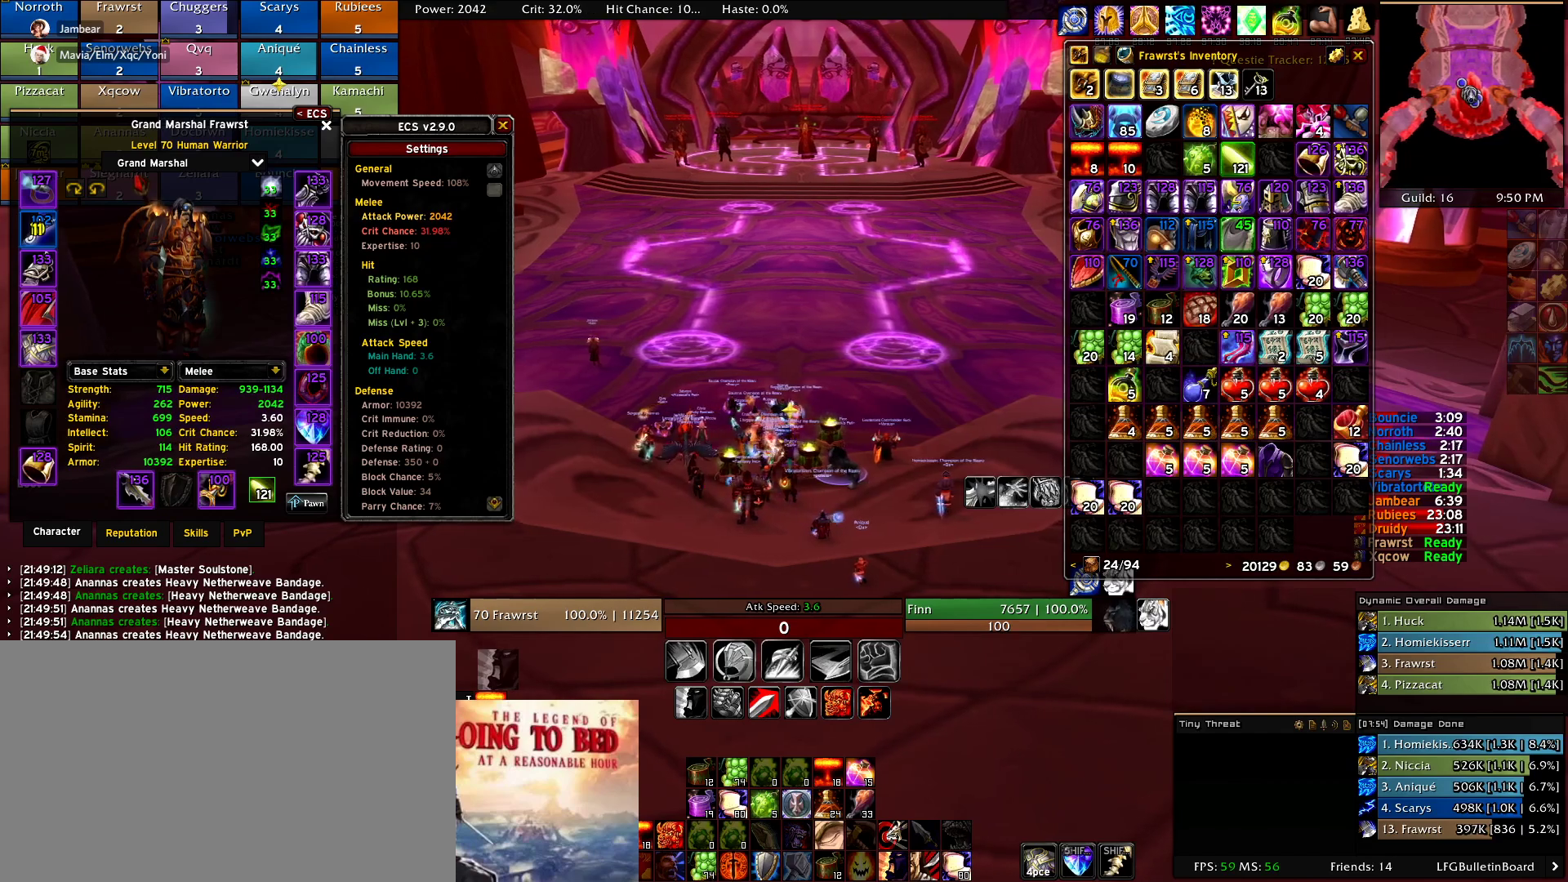
{"keys": ["d"], "mouse": [], "events": [[17, "a", "down"], [67, "d", "up"], [250, "a", "up"], [250, "d", "down"], [300, "a", "down"], [300, "d", "up"], [434, "a", "up"], [434, "d", "down"]]}
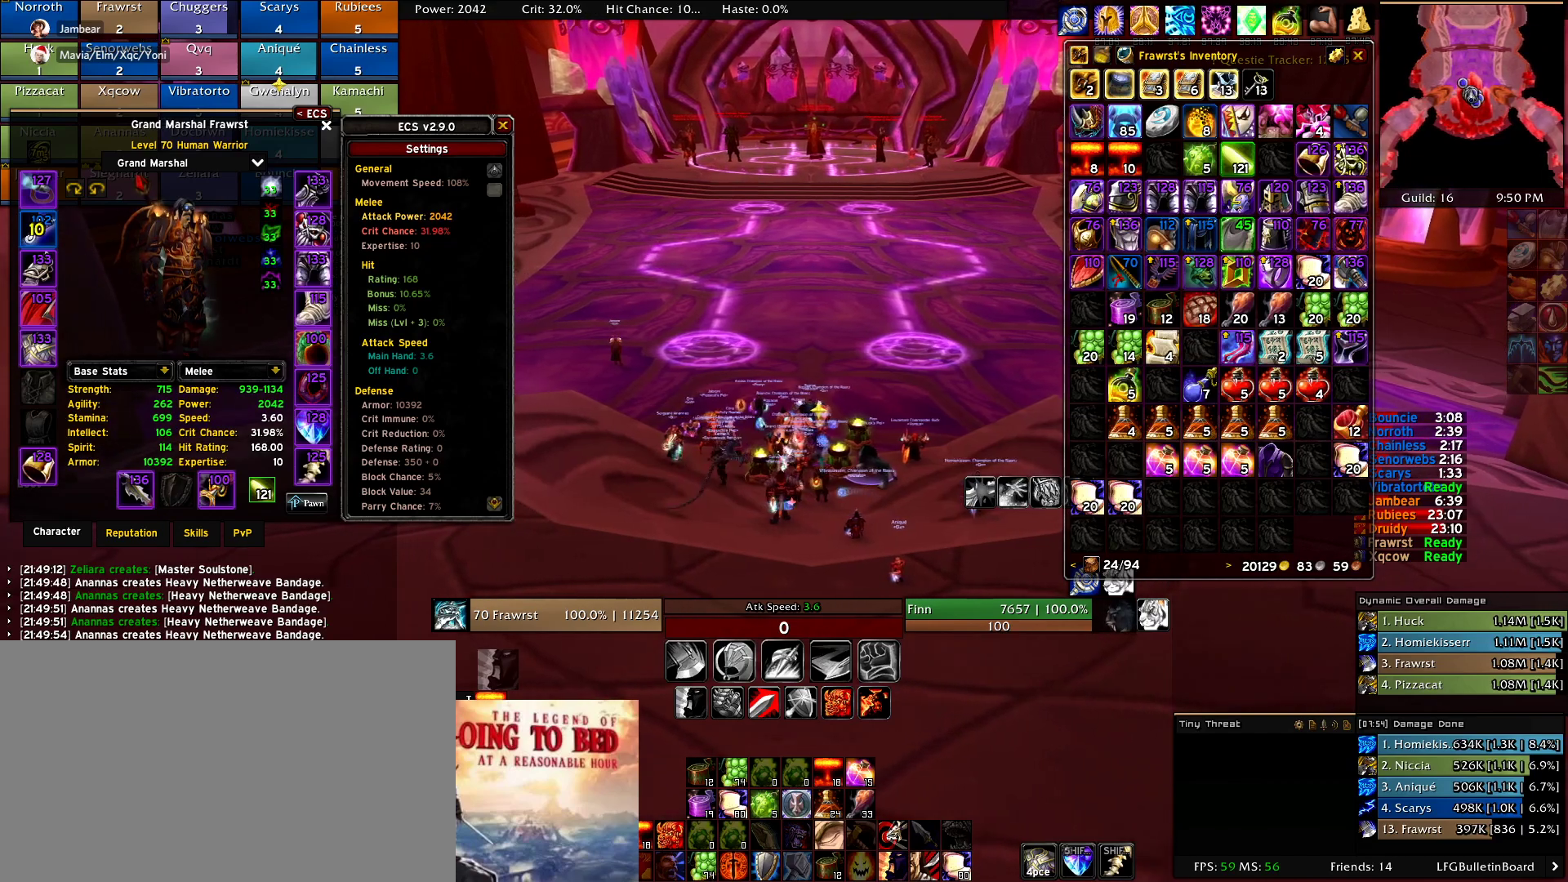
{"keys": ["a"], "mouse": [], "events": [[84, "a", "down"], [84, "d", "up"], [167, "a", "up"], [267, "a", "down"], [317, "d", "down"], [350, "a", "up"], [450, "a", "down"], [450, "d", "up"]]}
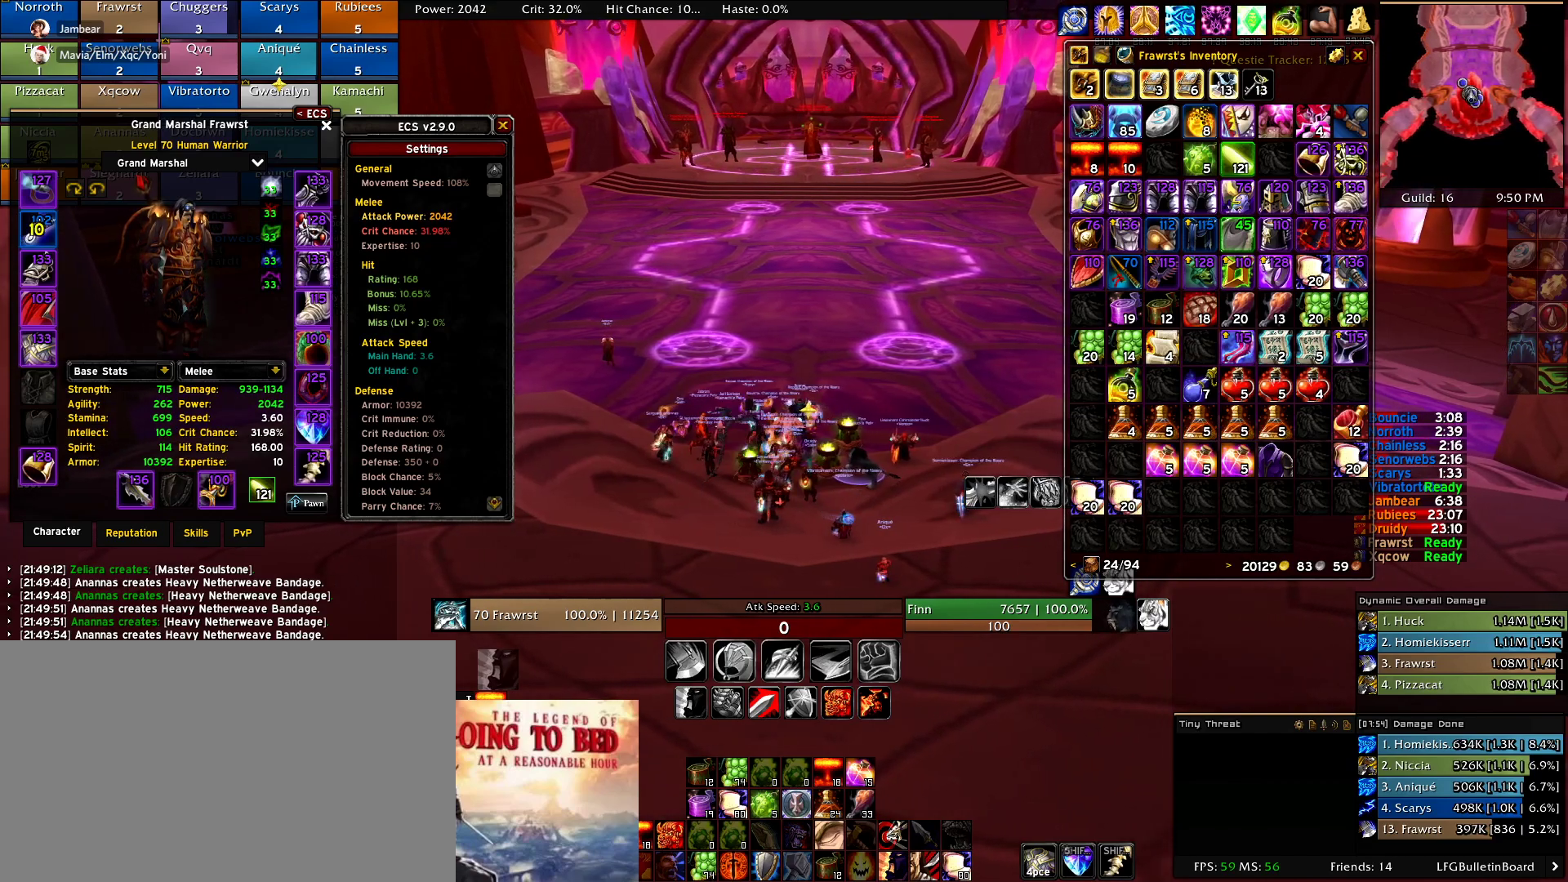
{"keys": ["d"], "mouse": [], "events": [[50, "a", "up"], [100, "d", "down"], [134, "a", "down"], [184, "d", "up"], [284, "a", "up"], [284, "d", "down"], [367, "a", "down"], [367, "d", "up"], [467, "a", "up"], [467, "d", "down"]]}
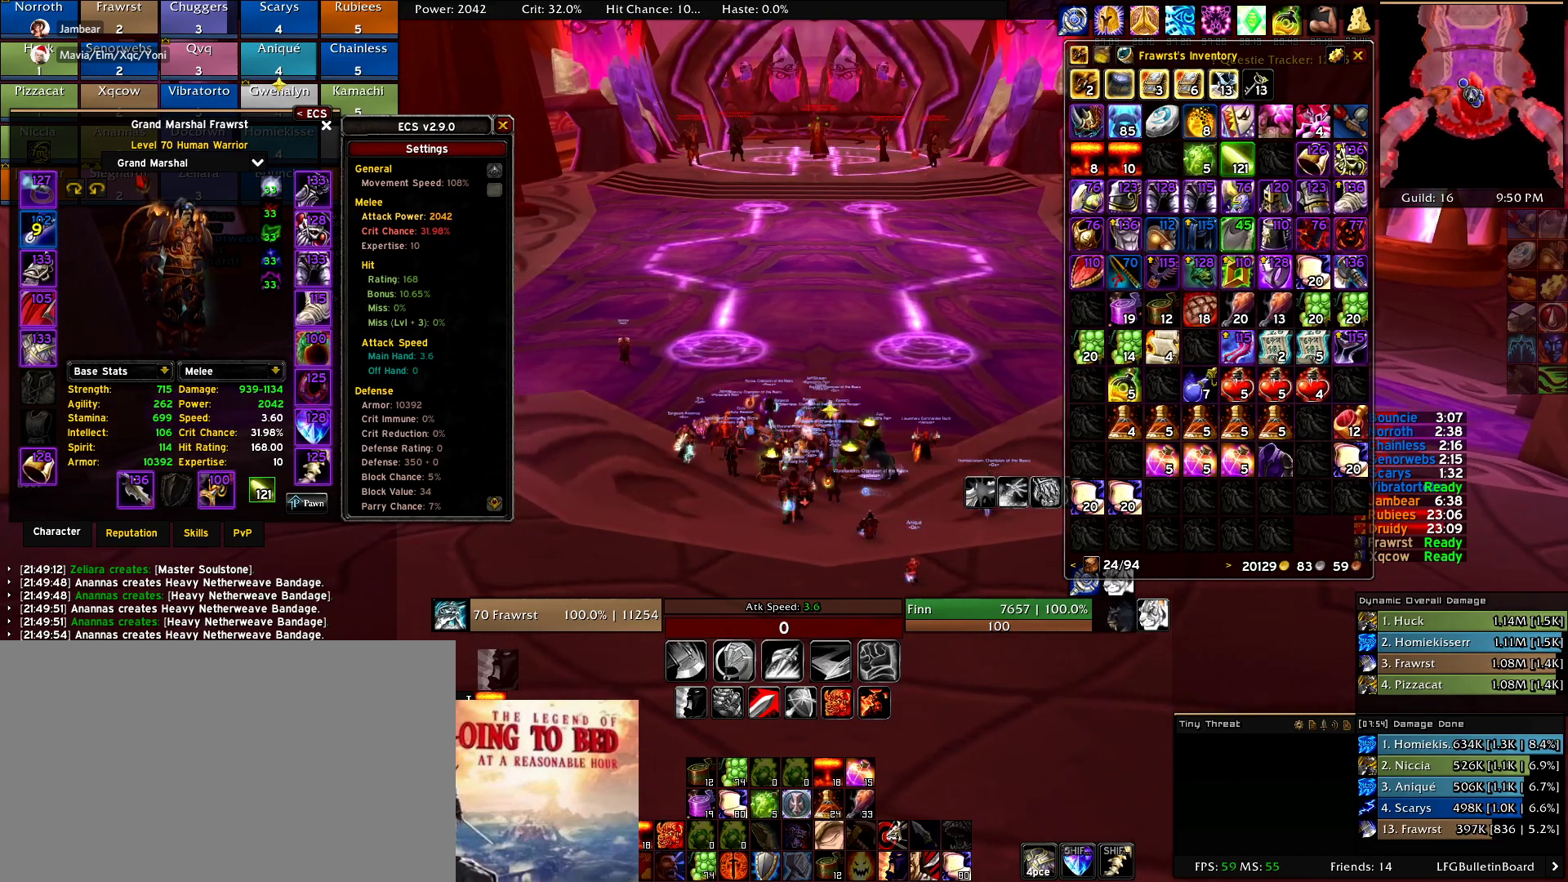
{"keys": ["a"], "mouse": [], "events": [[67, "a", "down"], [67, "d", "up"], [150, "a", "up"], [150, "d", "down"], [250, "a", "down"], [250, "d", "up"], [350, "a", "up"], [350, "d", "down"], [434, "a", "down"], [484, "d", "up"]]}